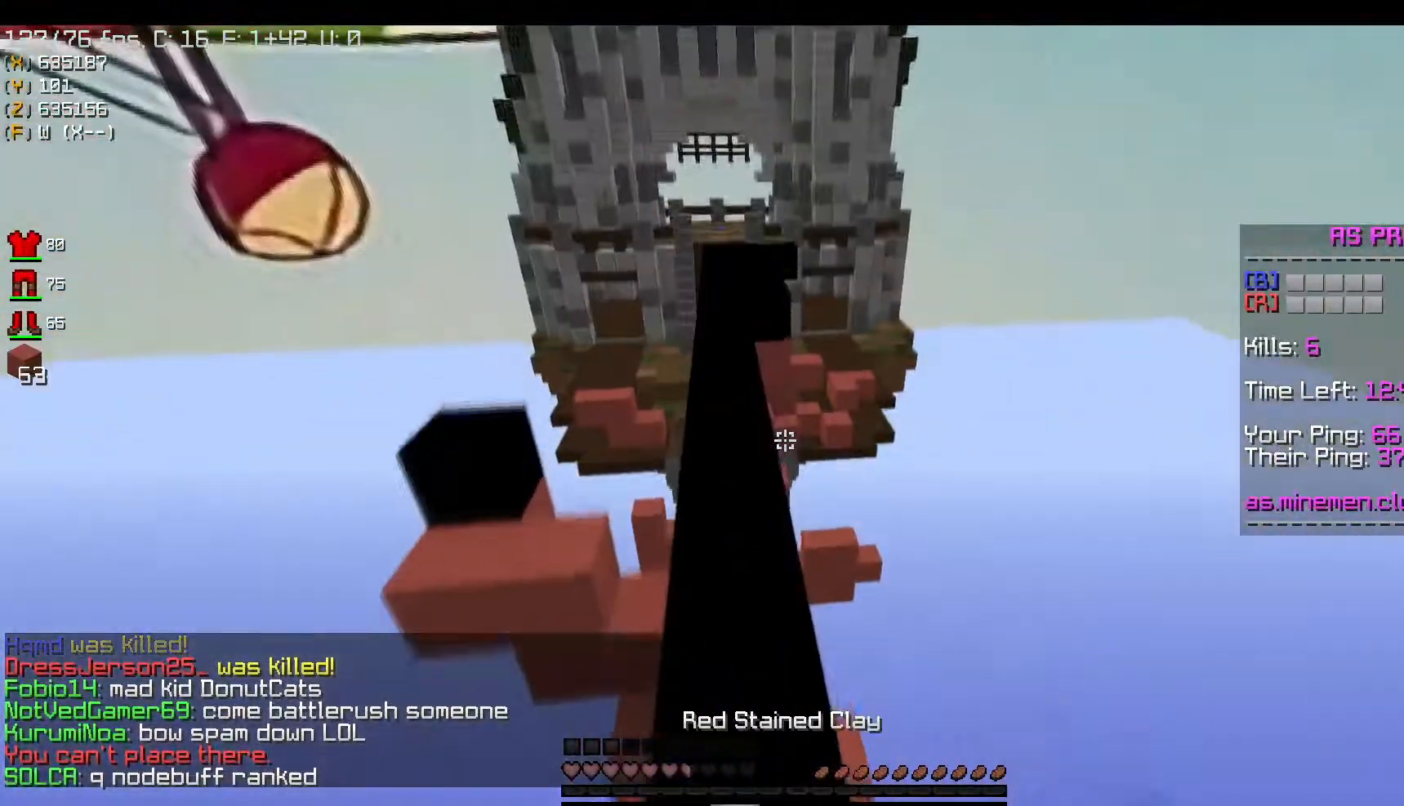
Gameplay with keyboard and mouse; each line is a JSON object with the keys and mouse buttons held at the frame after it. "events" lists presses ("down") and releases ("up") of "a", "d", "s", "space", "w", "mouse_left" and "mouse_right" between this image and that frame as [ms after this image, input, new state], when the widget could be followed in between. "mouse_left", "mouse_right" = the "left", "right" buttons of the "mouse" list. No other keys are recorded. Fast repeated clicks can show as one long hold. Mouse movement is not recorded.
{"keys": ["space", "w"], "mouse": ["left"], "events": [[100, "mouse_left", "down"], [117, "space", "up"], [317, "space", "down"]]}
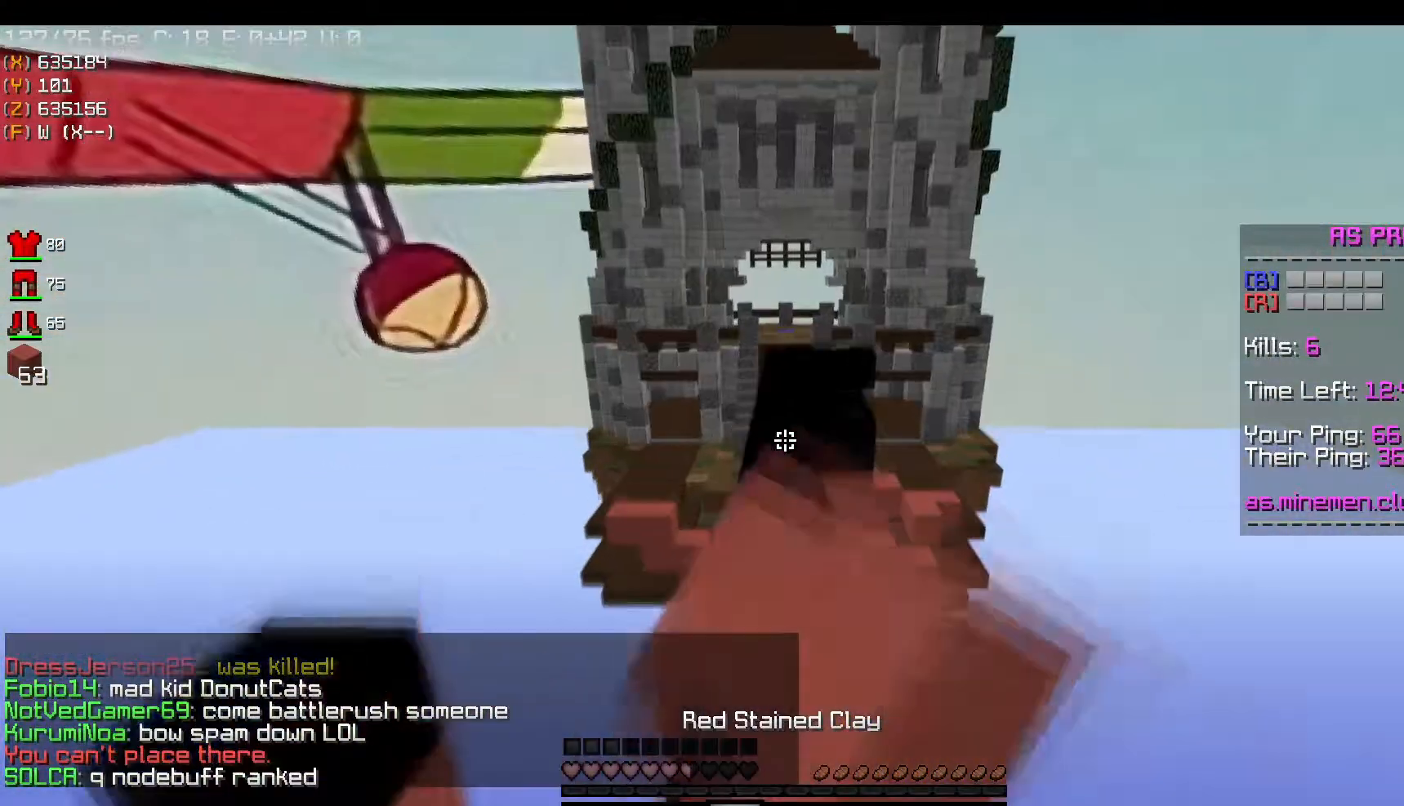
{"keys": ["space", "w"], "mouse": ["left"], "events": [[150, "space", "up"], [383, "space", "down"]]}
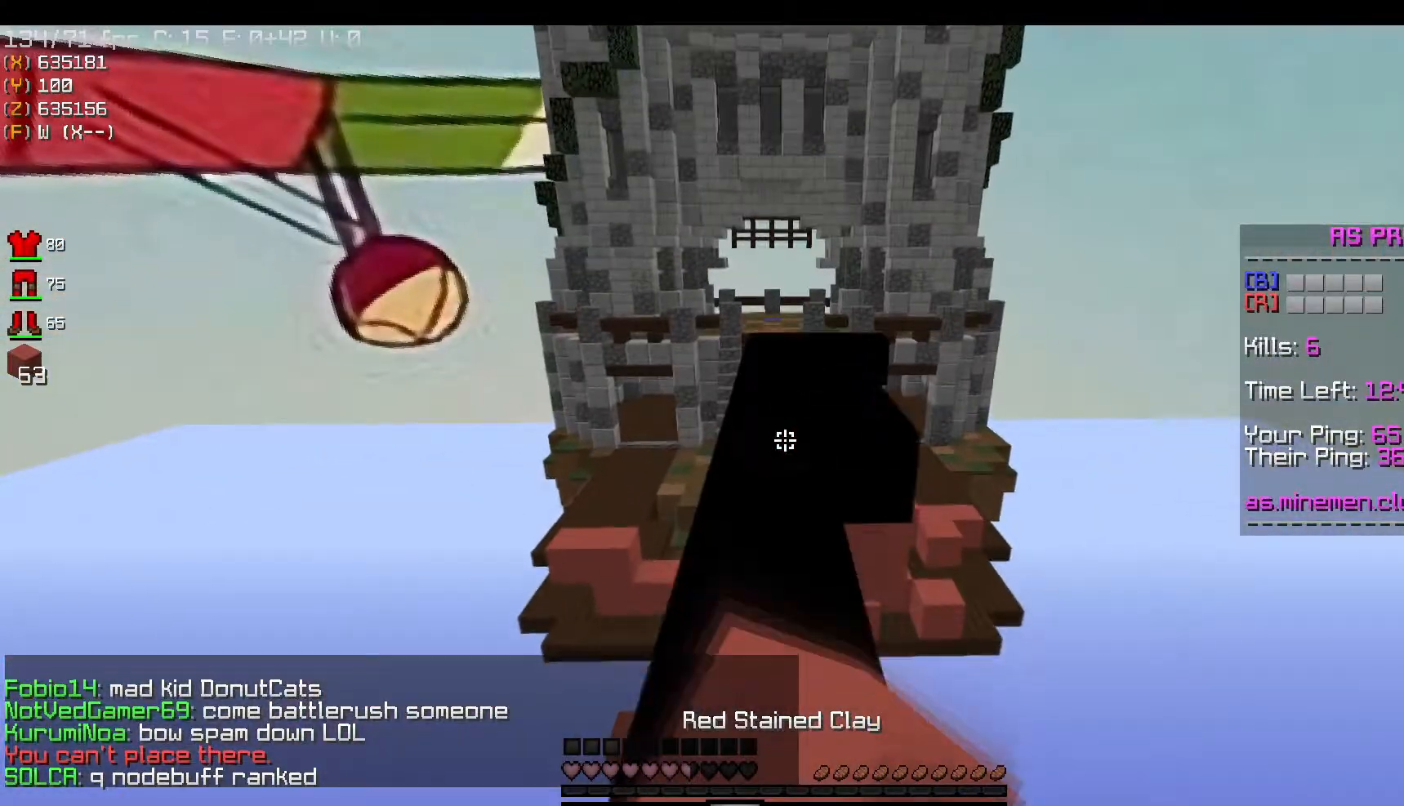
{"keys": ["space", "w"], "mouse": [], "events": [[284, "space", "up"], [384, "mouse_left", "up"], [467, "space", "down"]]}
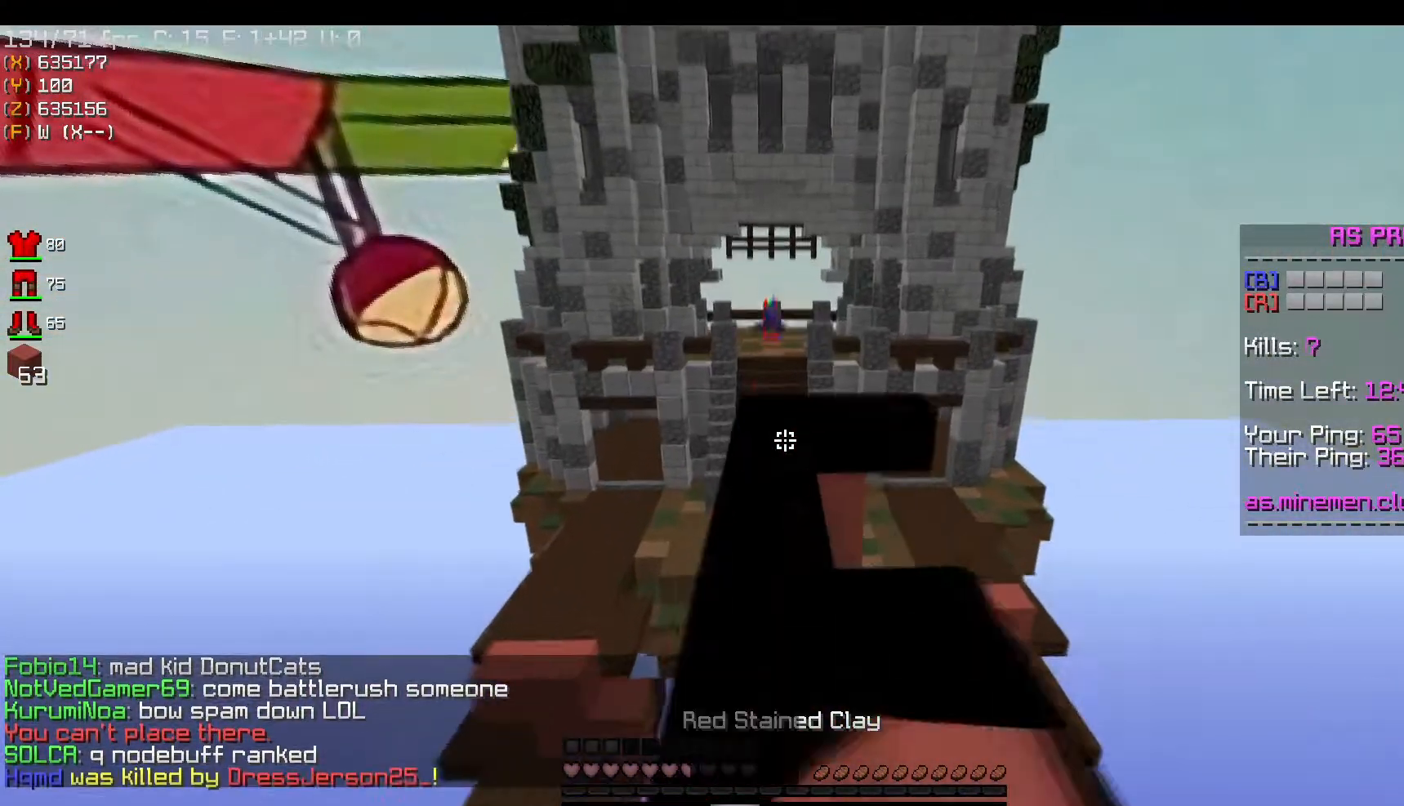
{"keys": ["w"], "mouse": ["right"], "events": [[100, "mouse_left", "down"], [250, "mouse_left", "up"], [266, "mouse_right", "down"], [333, "space", "up"]]}
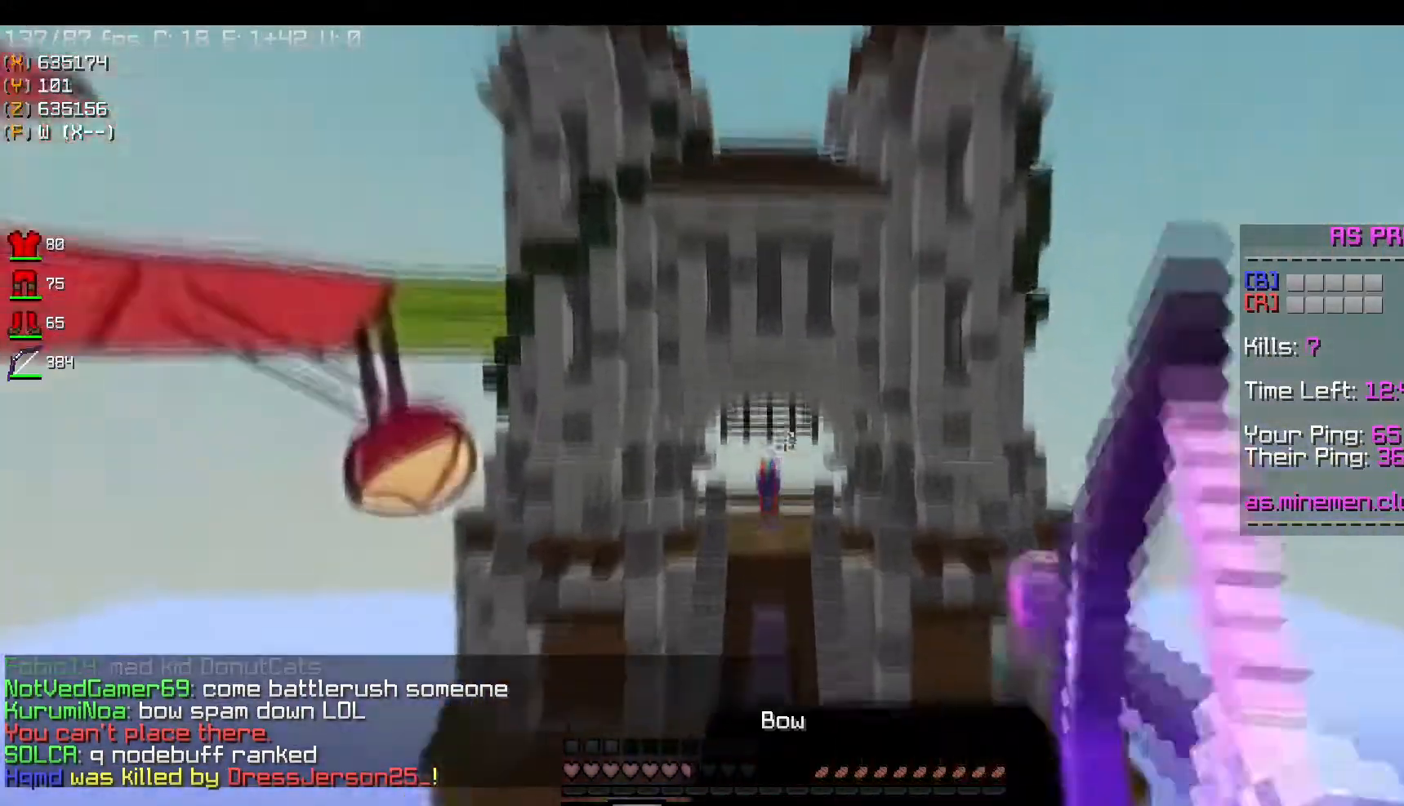
{"keys": ["w"], "mouse": ["right"], "events": []}
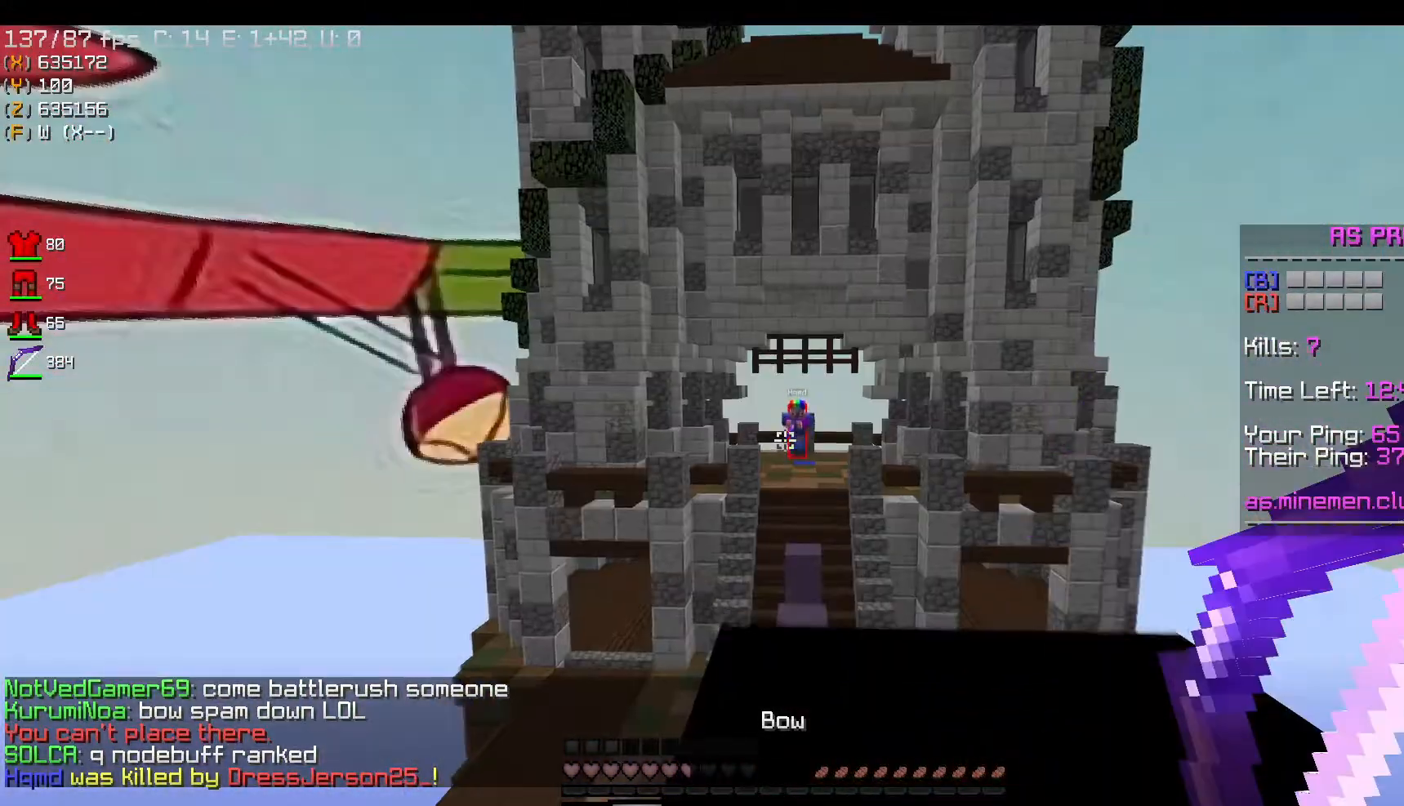
{"keys": ["w"], "mouse": ["left"], "events": [[16, "mouse_right", "up"], [250, "mouse_left", "down"]]}
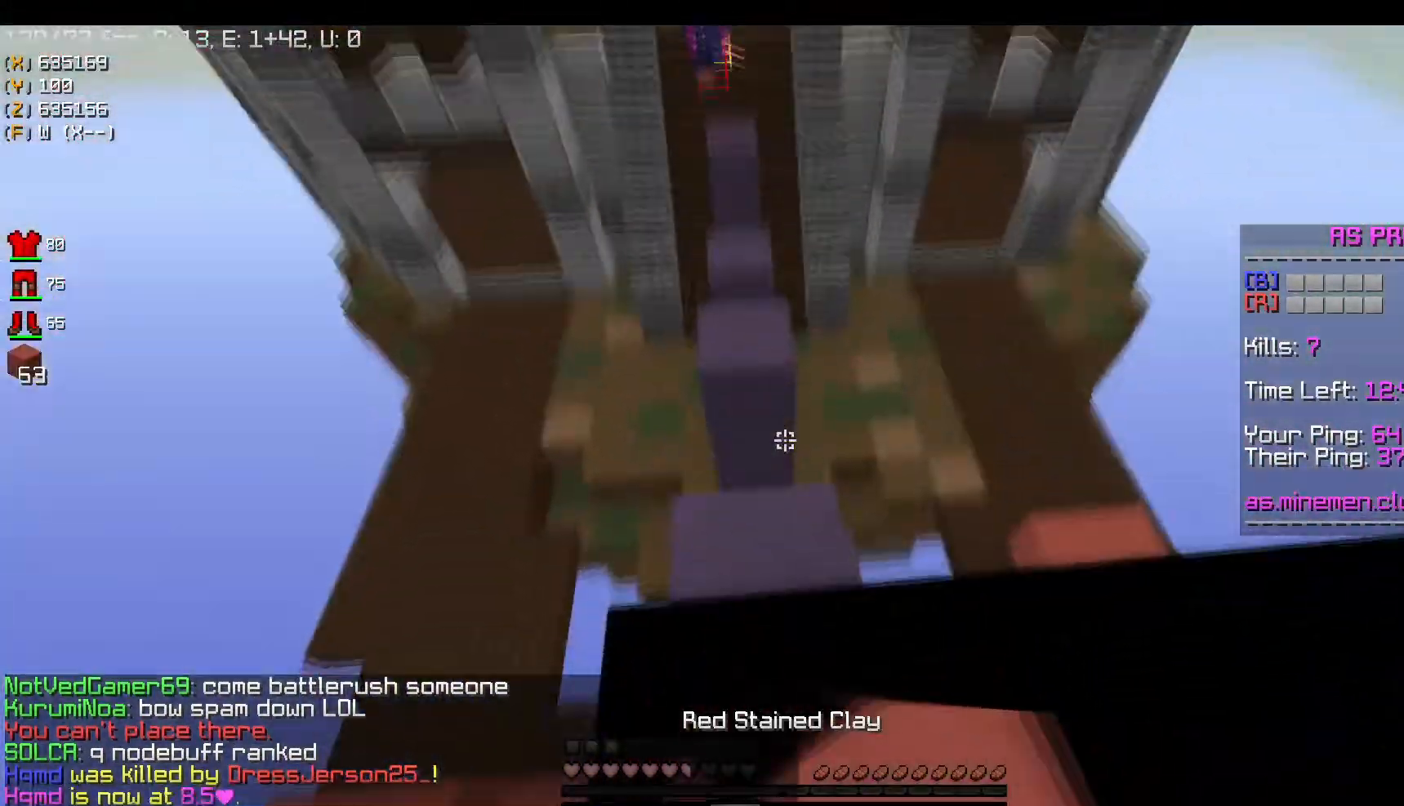
{"keys": ["s"], "mouse": ["right"], "events": [[100, "mouse_left", "up"], [234, "mouse_right", "down"], [384, "w", "up"], [417, "s", "down"]]}
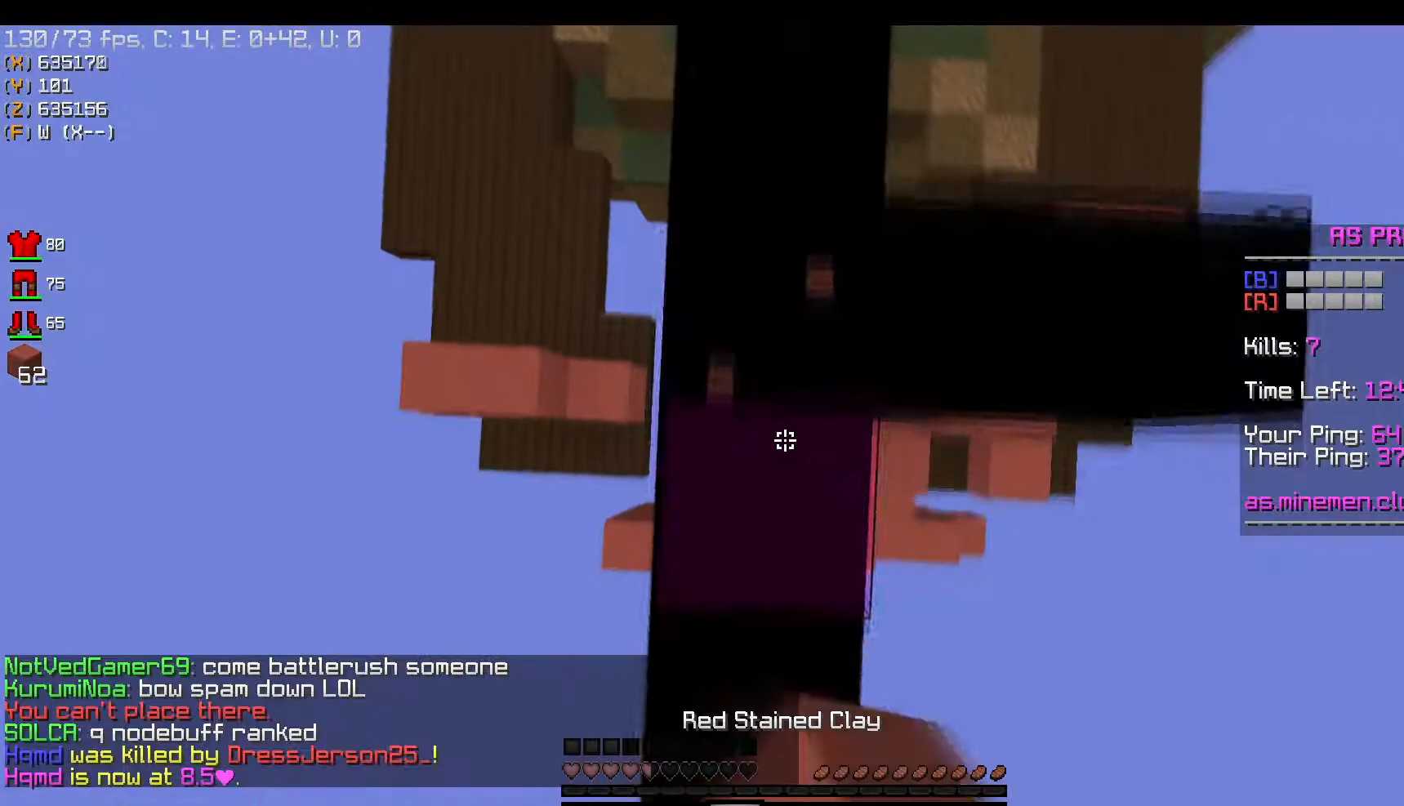
{"keys": ["w"], "mouse": ["left"], "events": [[66, "mouse_right", "up"], [66, "space", "down"], [133, "mouse_right", "down"], [166, "w", "down"], [183, "s", "up"], [200, "space", "up"], [216, "mouse_right", "up"], [450, "mouse_left", "down"]]}
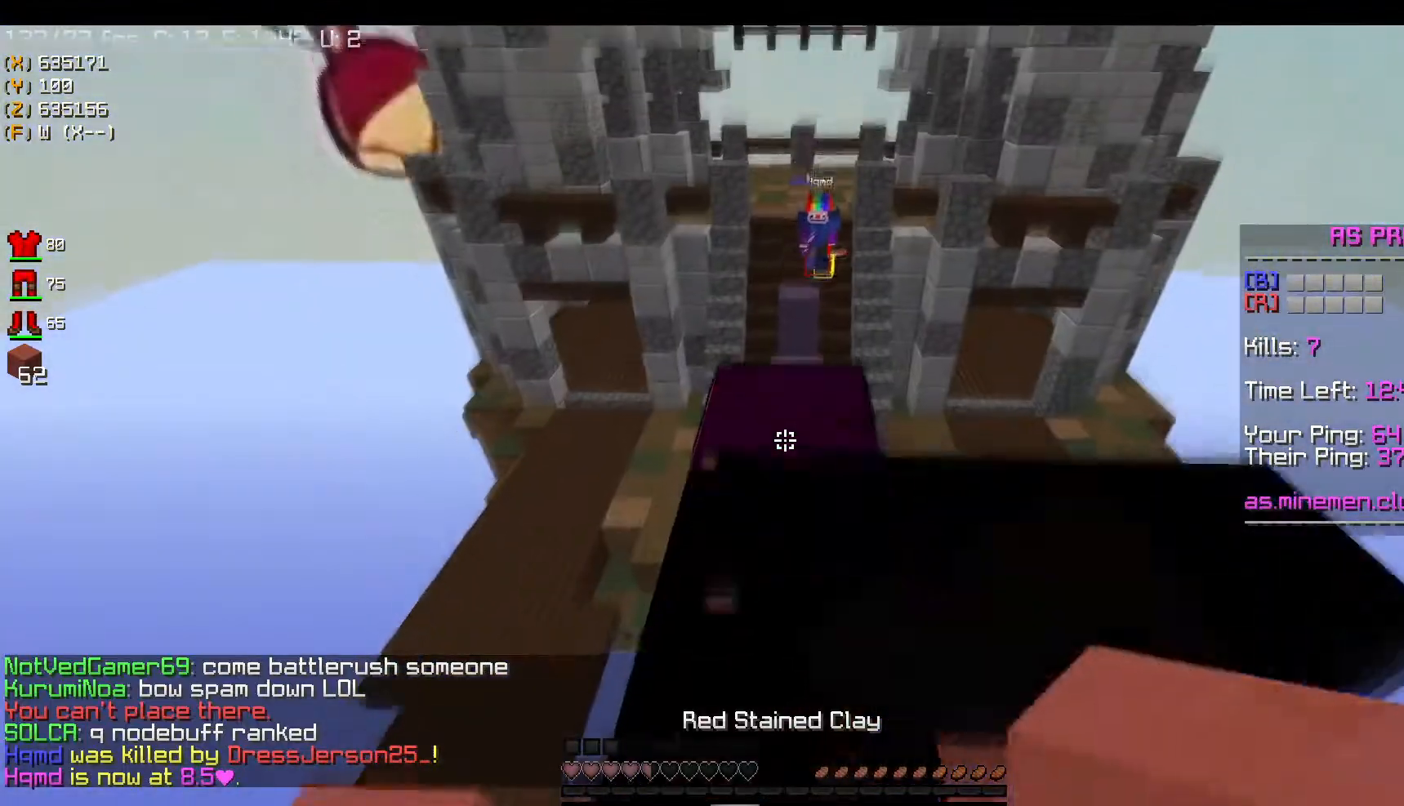
{"keys": ["w"], "mouse": [], "events": [[501, "mouse_left", "up"]]}
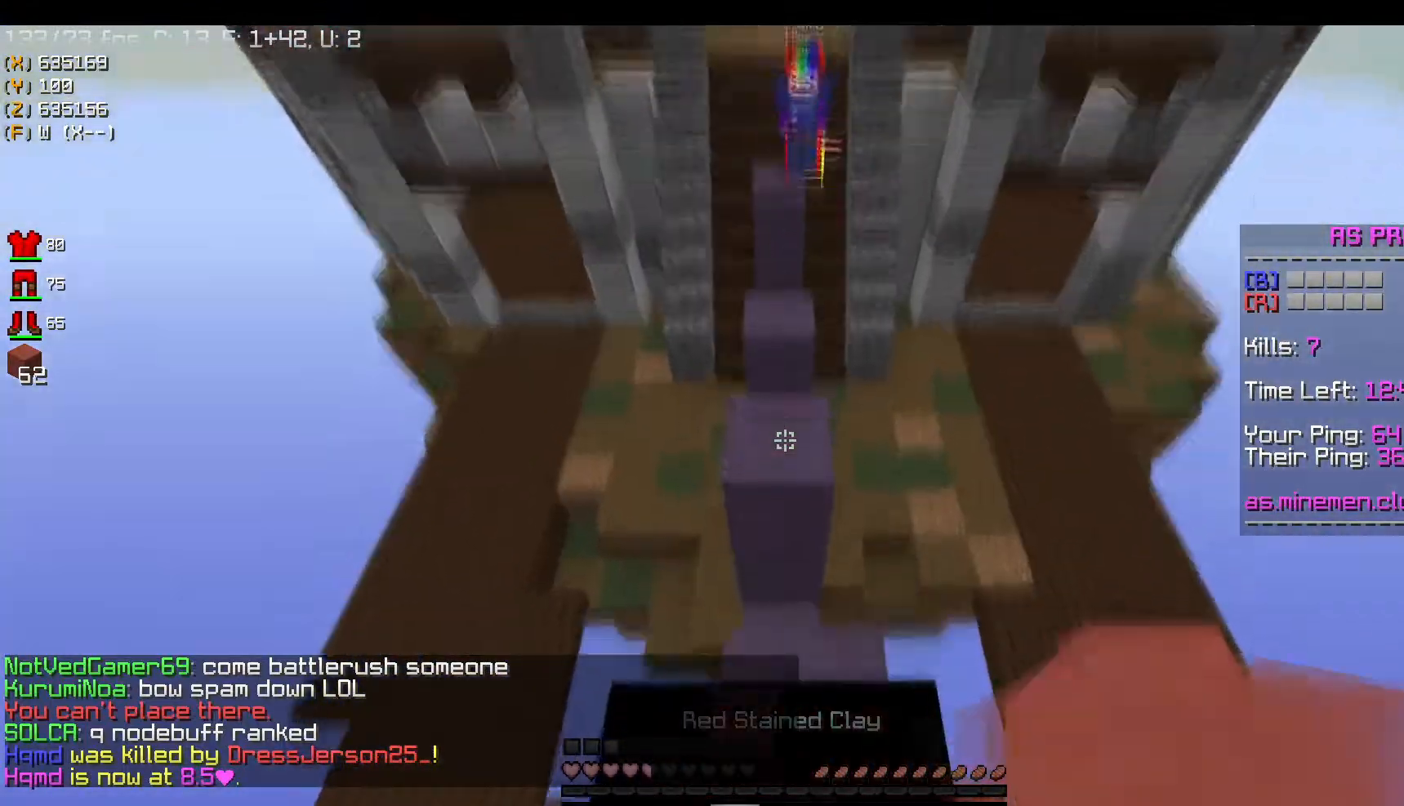
{"keys": ["s"], "mouse": ["right"], "events": [[83, "mouse_right", "down"], [250, "w", "up"], [300, "s", "down"]]}
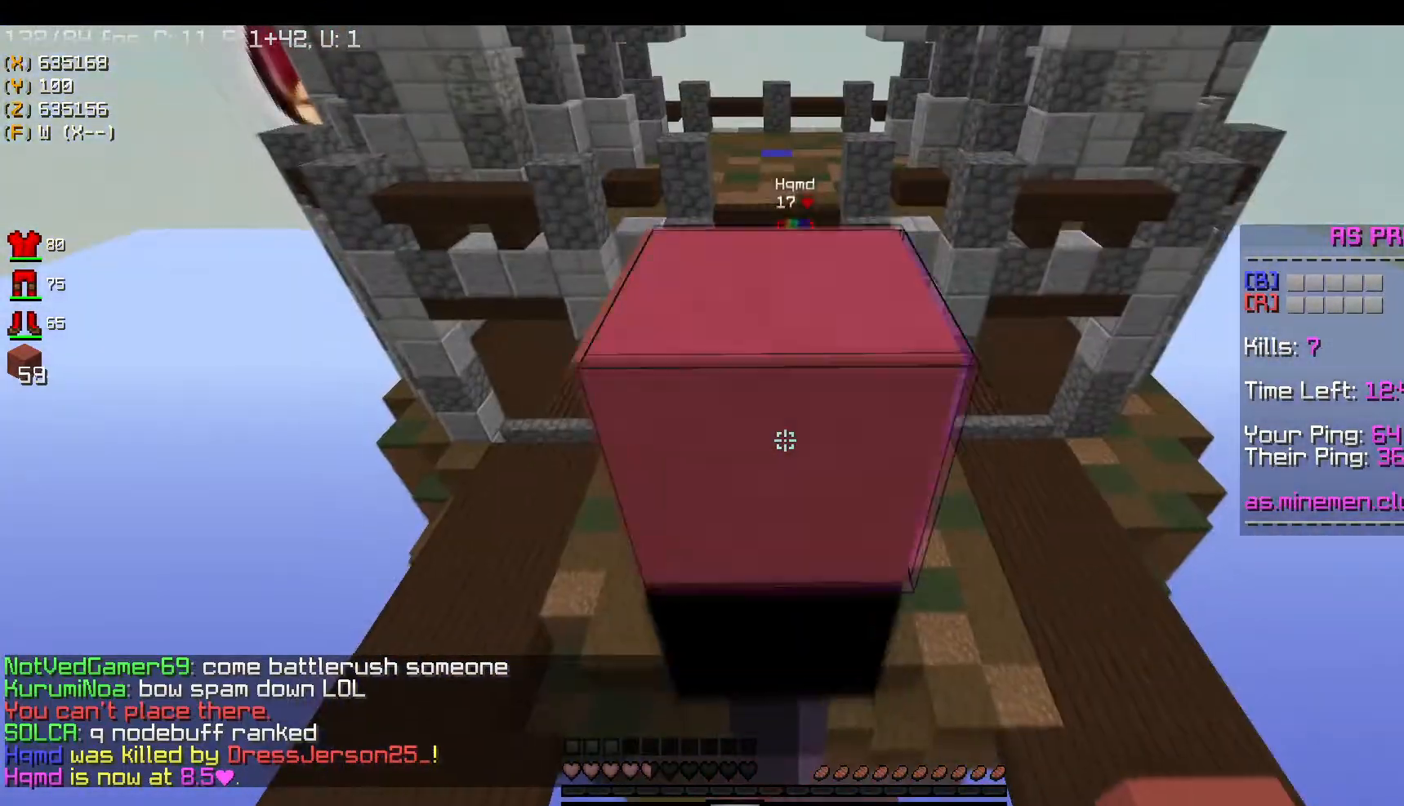
{"keys": [], "mouse": [], "events": [[17, "mouse_right", "up"], [100, "mouse_right", "down"], [400, "mouse_right", "up"], [484, "s", "up"]]}
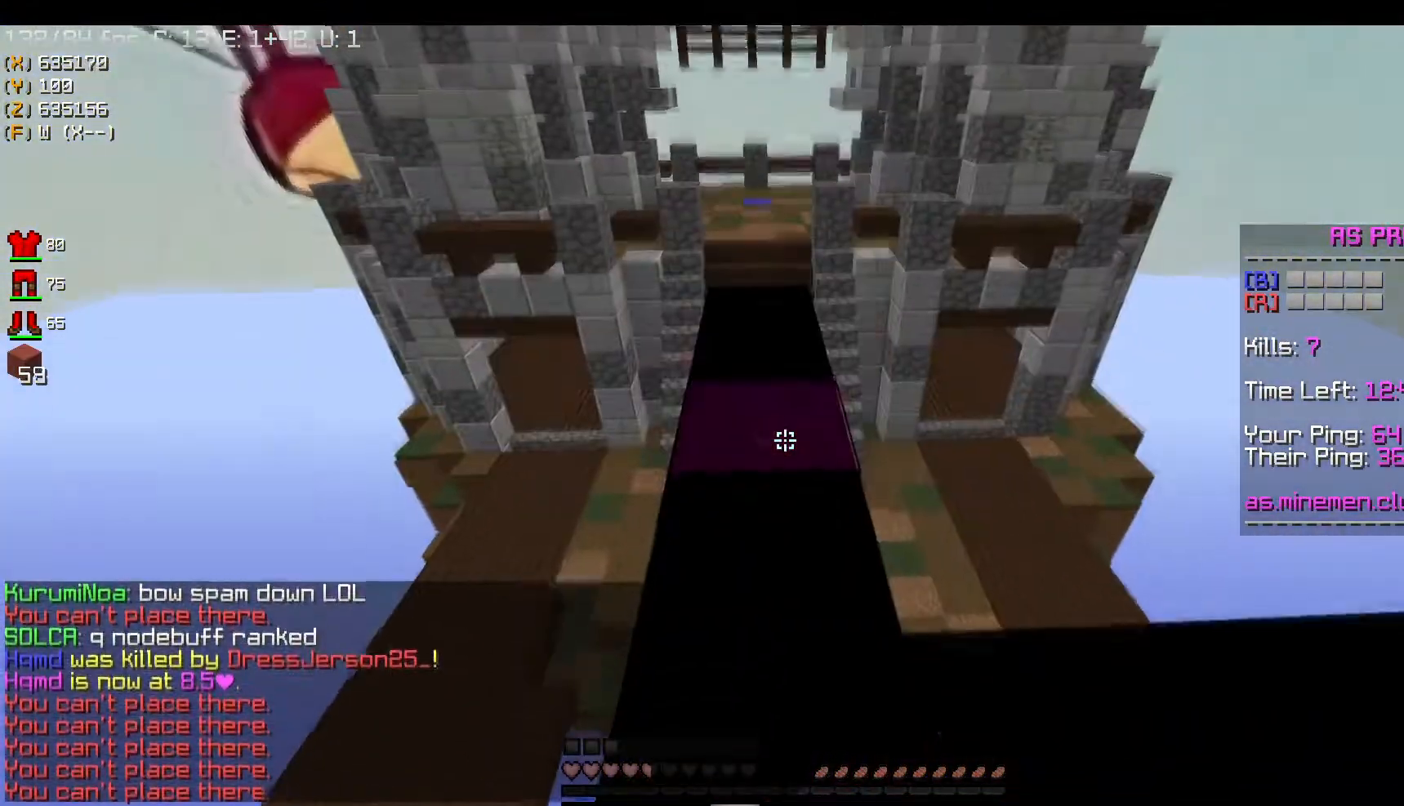
{"keys": ["w"], "mouse": ["left"], "events": [[16, "w", "down"], [266, "mouse_left", "down"]]}
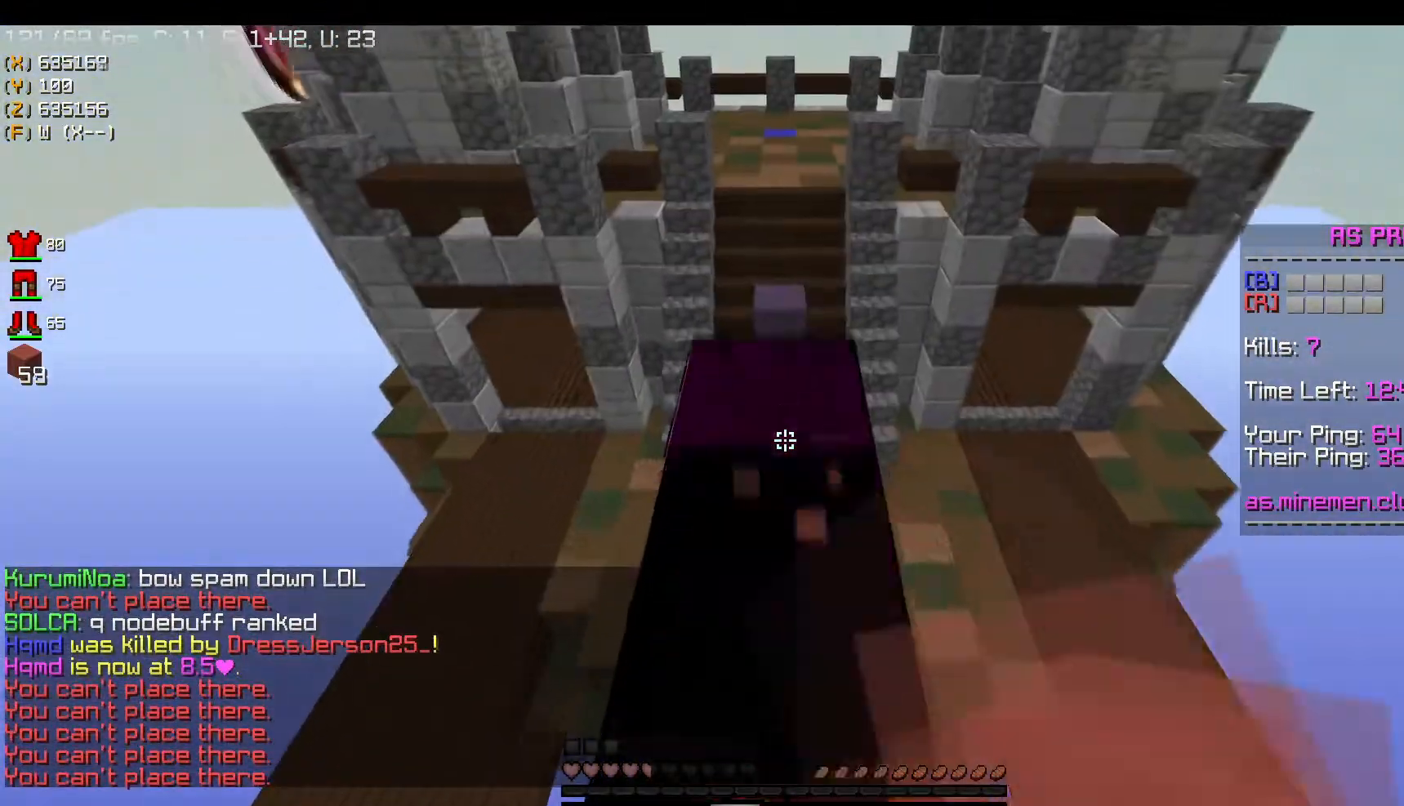
{"keys": ["space", "w"], "mouse": ["right"], "events": [[234, "mouse_left", "up"], [434, "mouse_right", "down"], [484, "space", "down"]]}
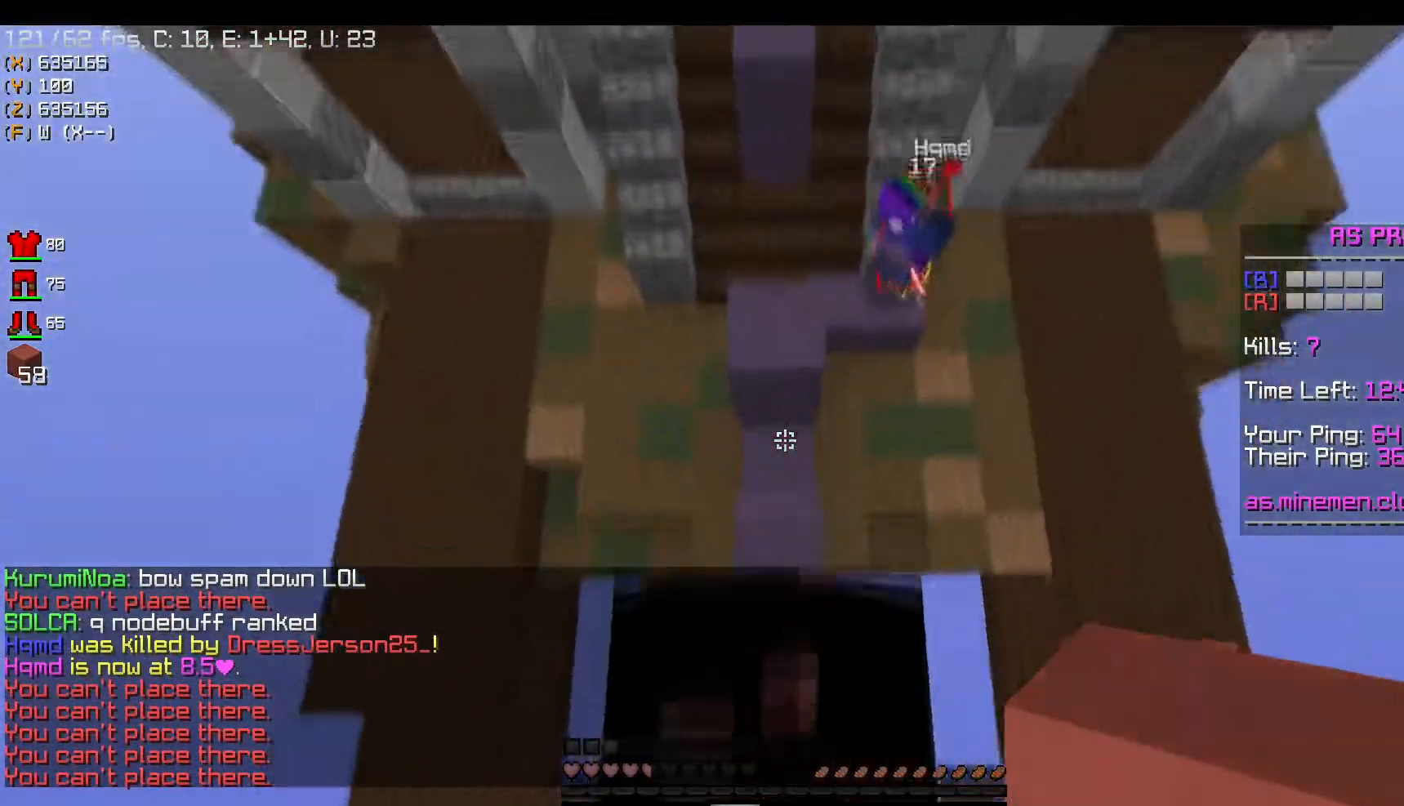
{"keys": ["space", "w"], "mouse": [], "events": [[283, "mouse_right", "up"]]}
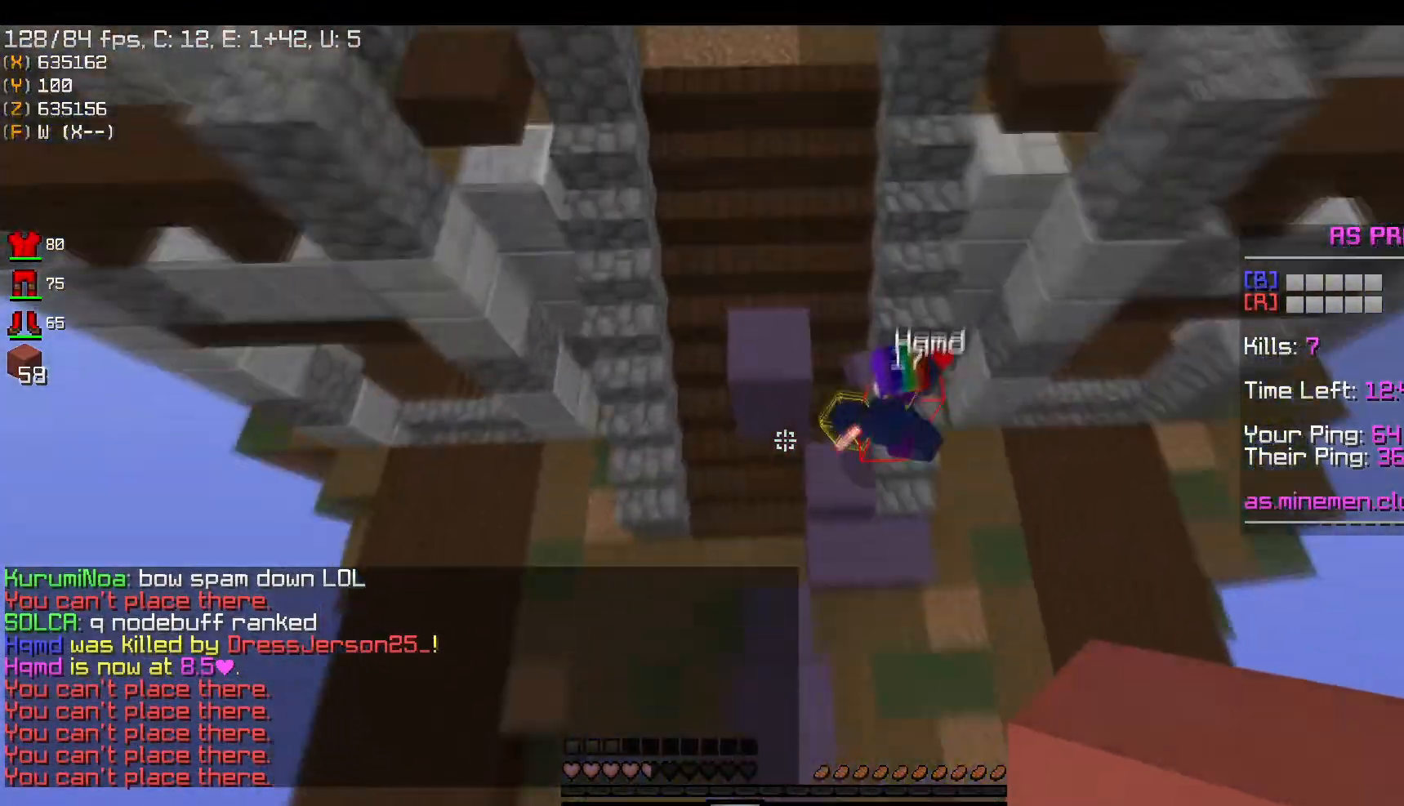
{"keys": ["space", "w"], "mouse": [], "events": [[50, "space", "up"], [184, "space", "down"], [200, "mouse_right", "down"], [501, "mouse_right", "up"]]}
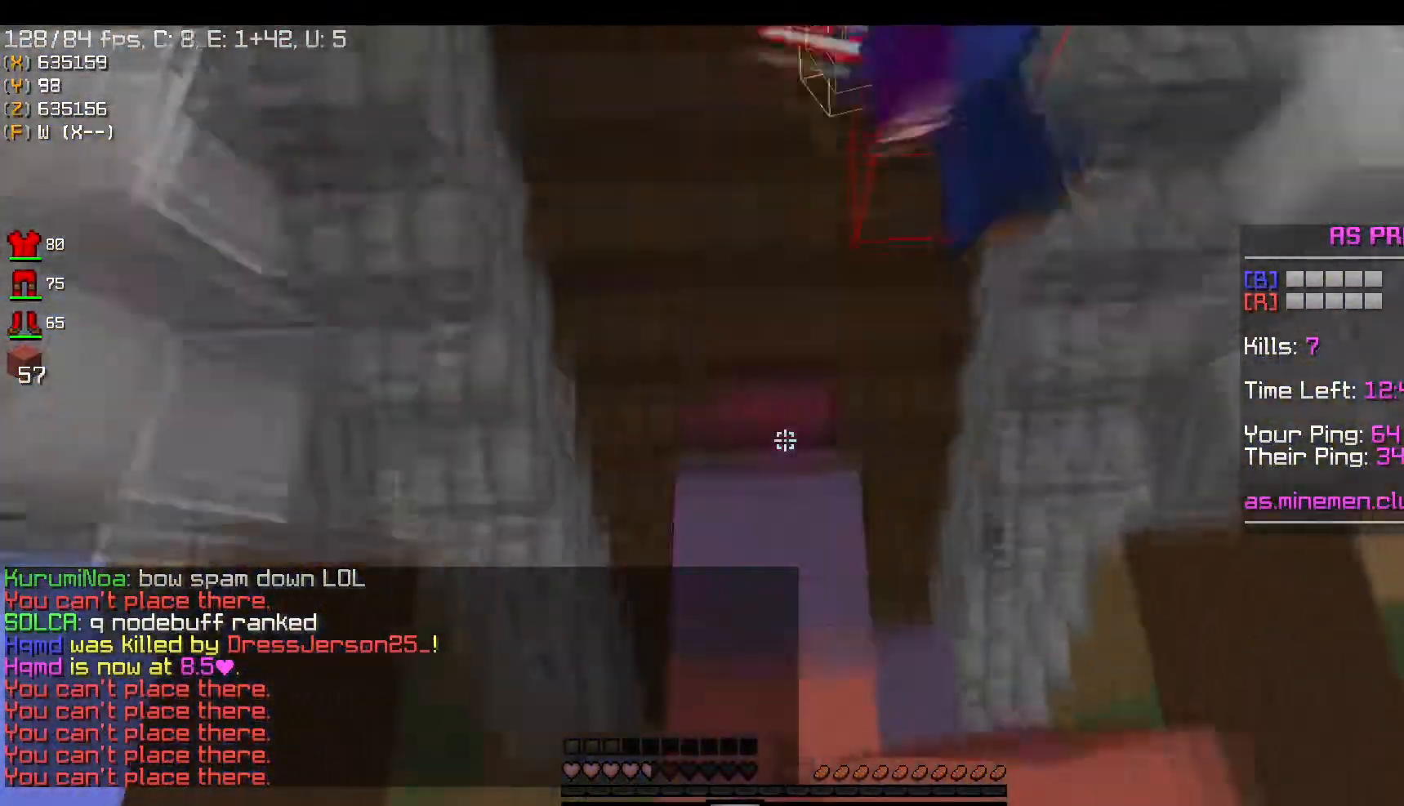
{"keys": ["d", "w"], "mouse": ["left"], "events": [[116, "mouse_left", "down"], [133, "space", "up"], [400, "d", "down"]]}
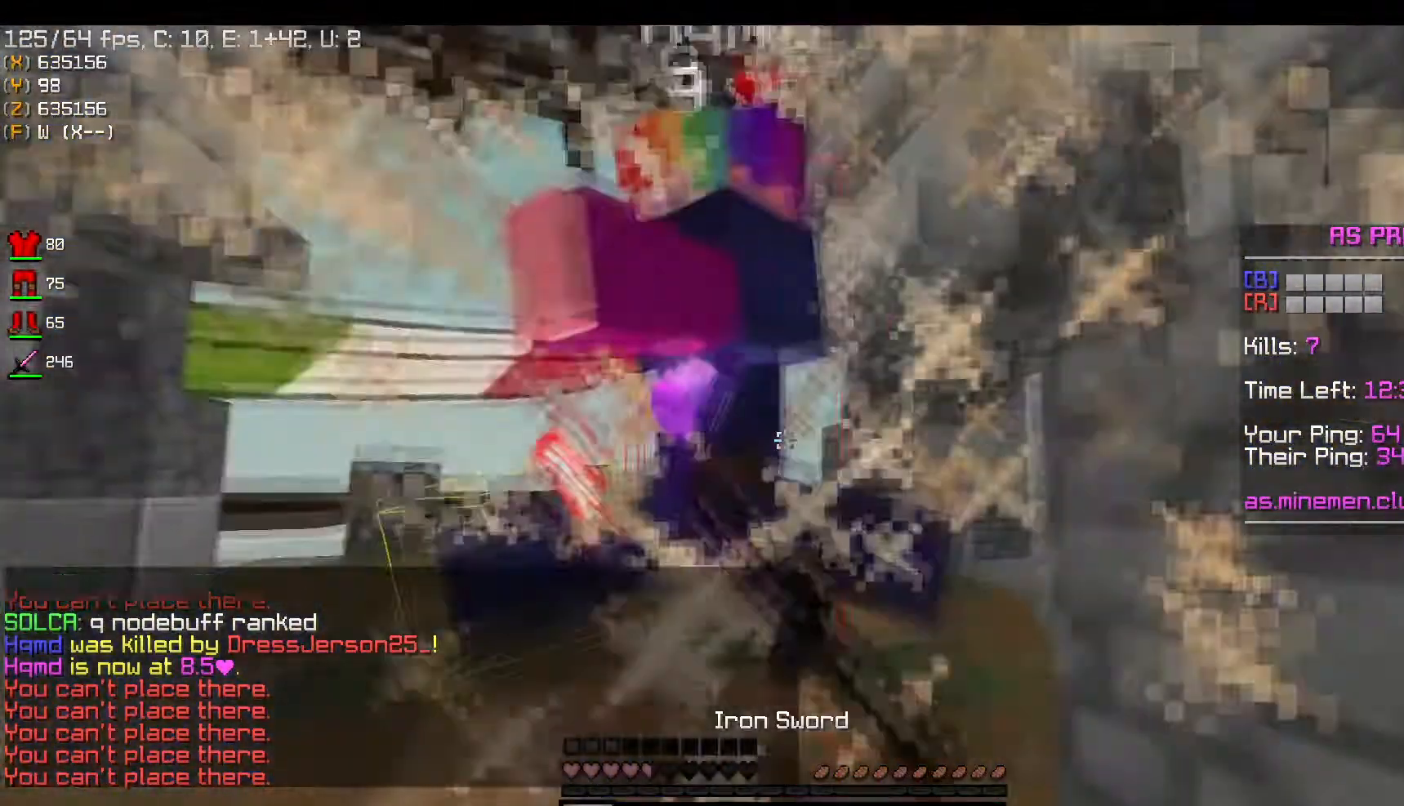
{"keys": ["d", "w"], "mouse": ["left"], "events": [[17, "d", "up"], [400, "d", "down"]]}
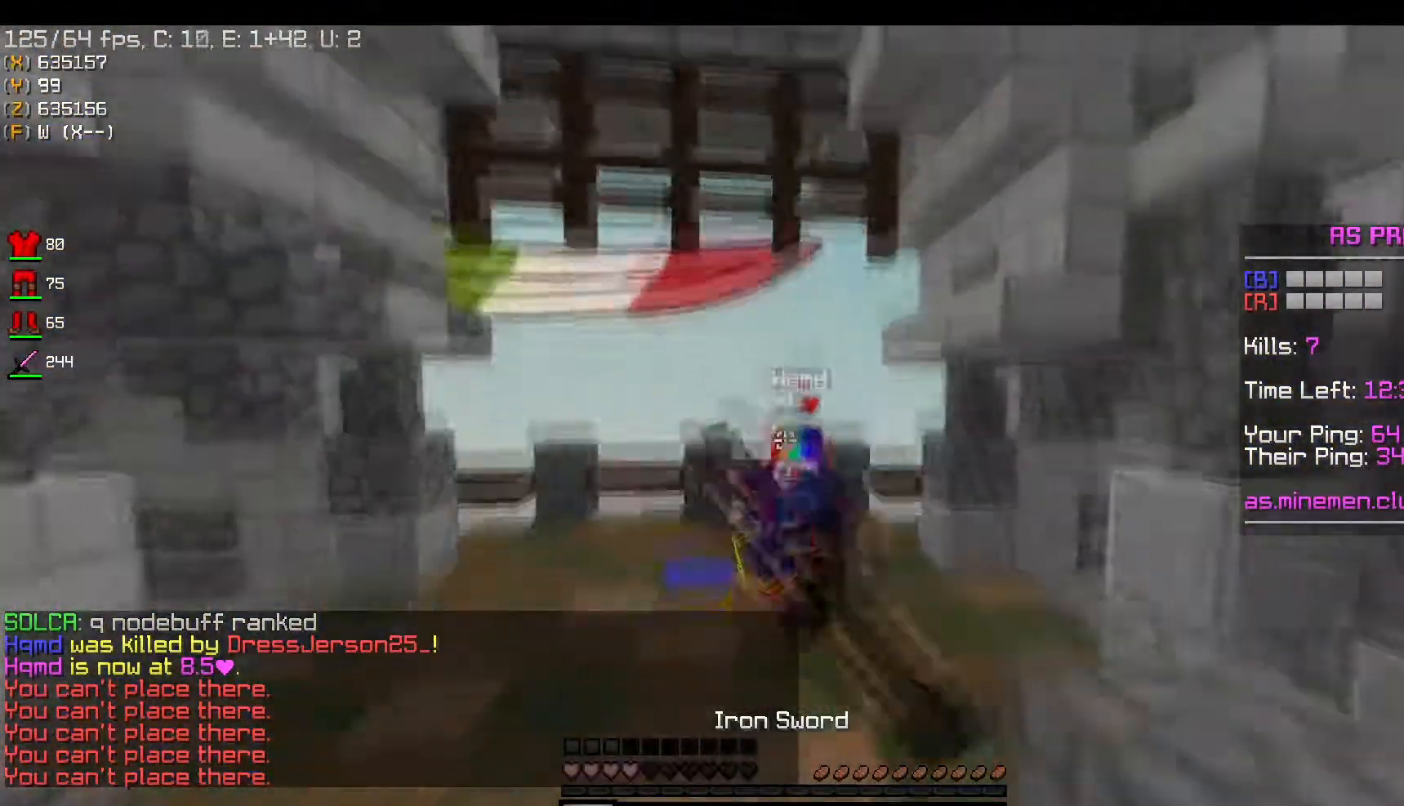
{"keys": ["space", "w"], "mouse": [], "events": [[166, "mouse_left", "up"], [250, "space", "down"], [350, "d", "up"]]}
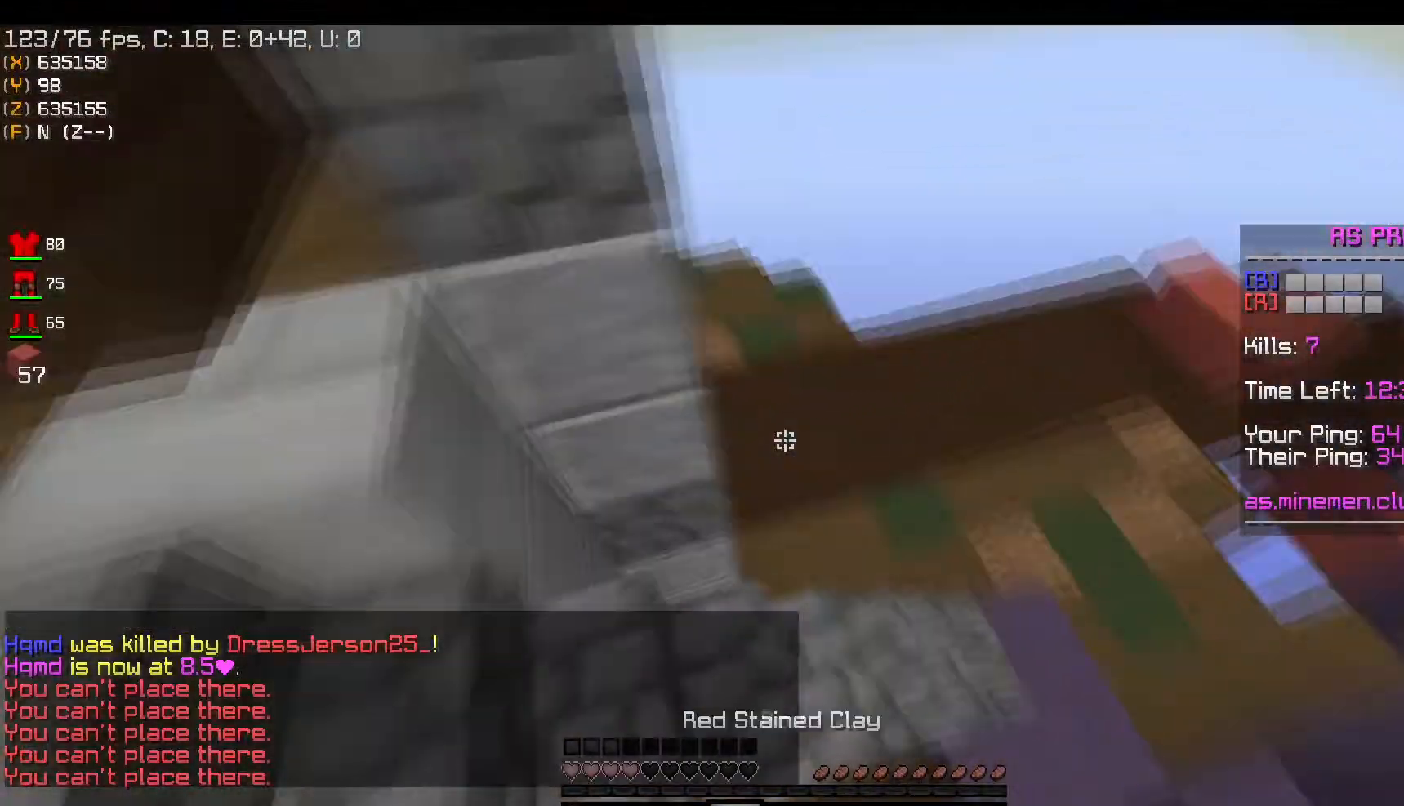
{"keys": ["d", "w"], "mouse": [], "events": [[184, "mouse_right", "down"], [200, "d", "down"], [234, "mouse_right", "up"], [250, "mouse_left", "down"], [317, "space", "up"], [501, "mouse_left", "up"]]}
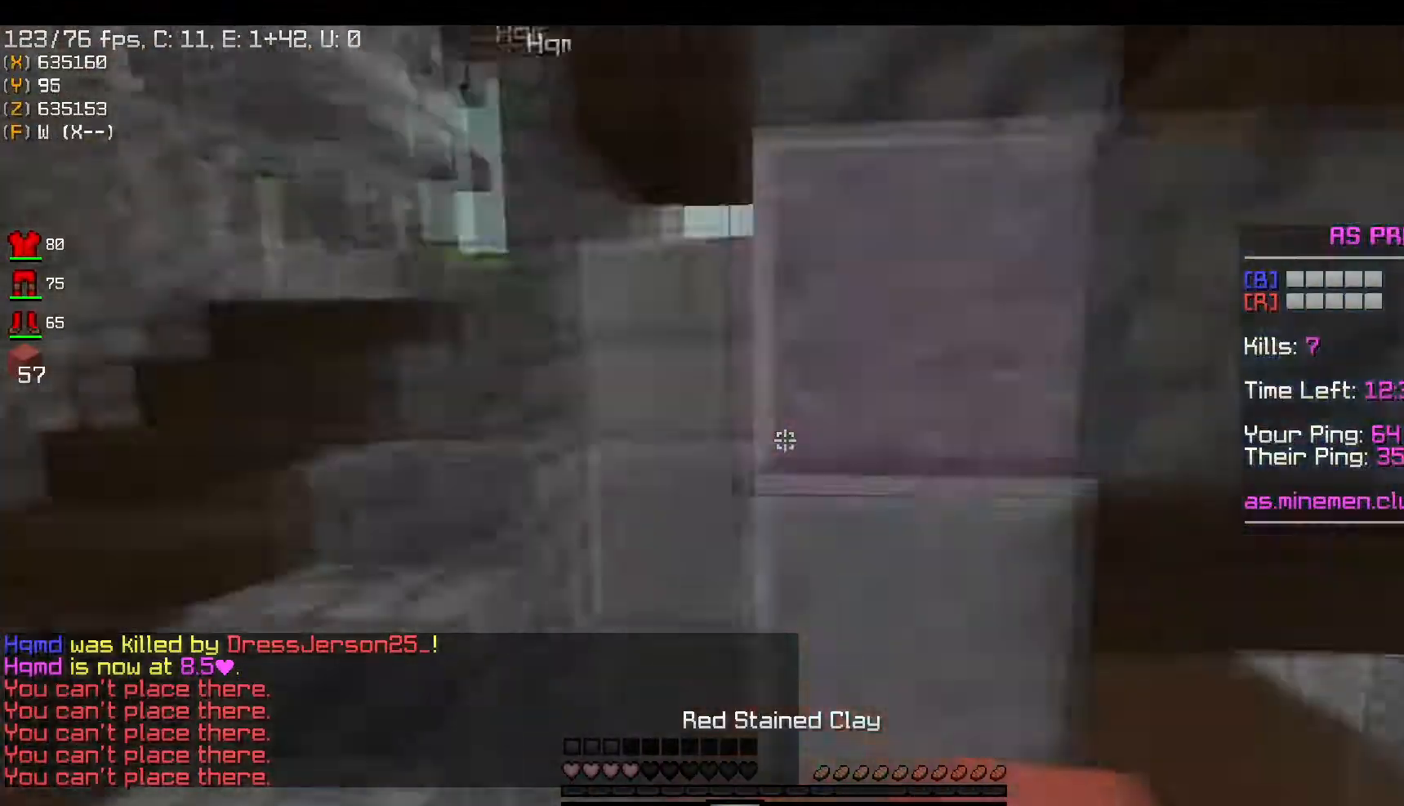
{"keys": ["d", "s"], "mouse": ["right"], "events": [[83, "mouse_right", "down"], [100, "w", "up"], [183, "s", "down"]]}
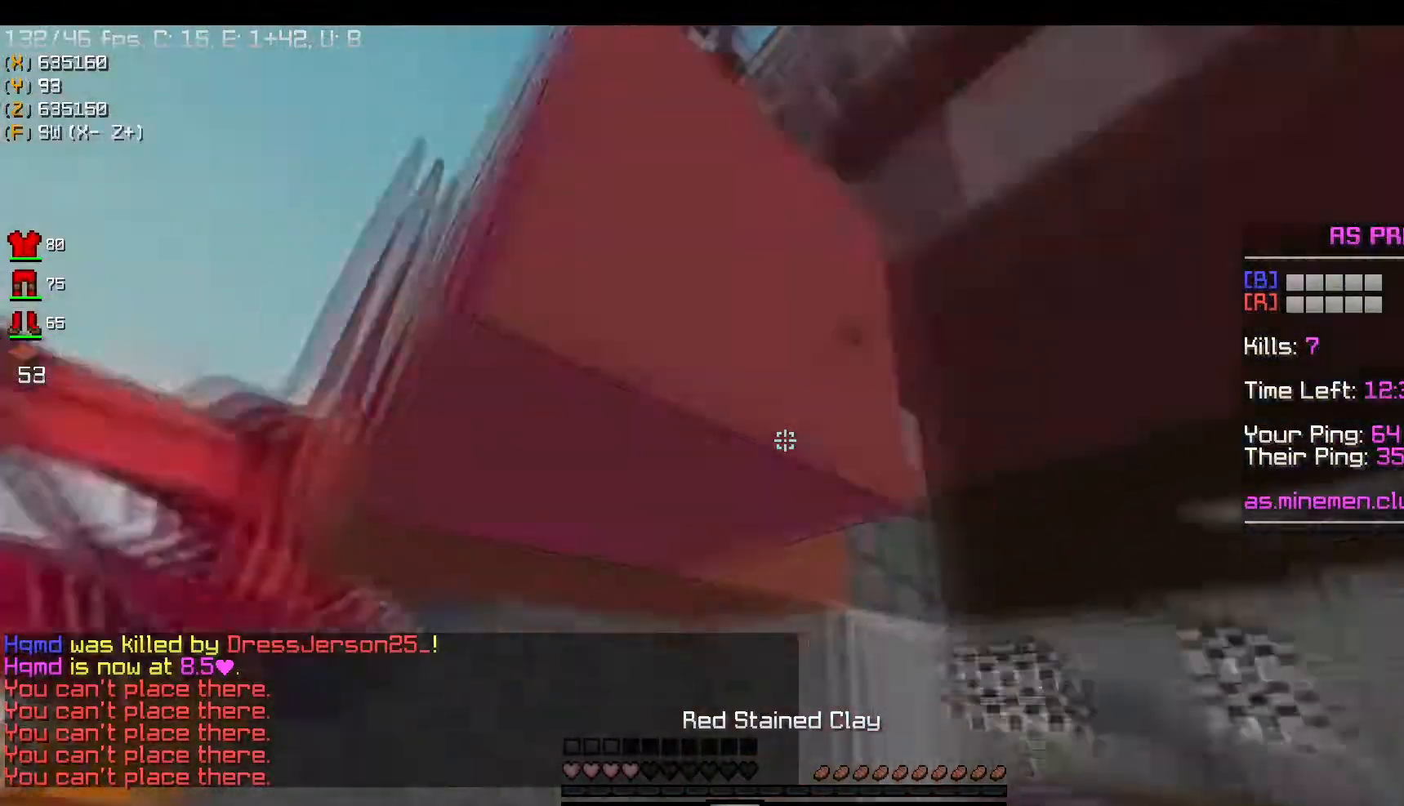
{"keys": ["s"], "mouse": [], "events": [[33, "mouse_right", "up"], [33, "s", "up"], [50, "w", "down"], [167, "d", "up"], [267, "mouse_left", "down"], [400, "w", "up"], [417, "mouse_left", "up"], [417, "s", "down"]]}
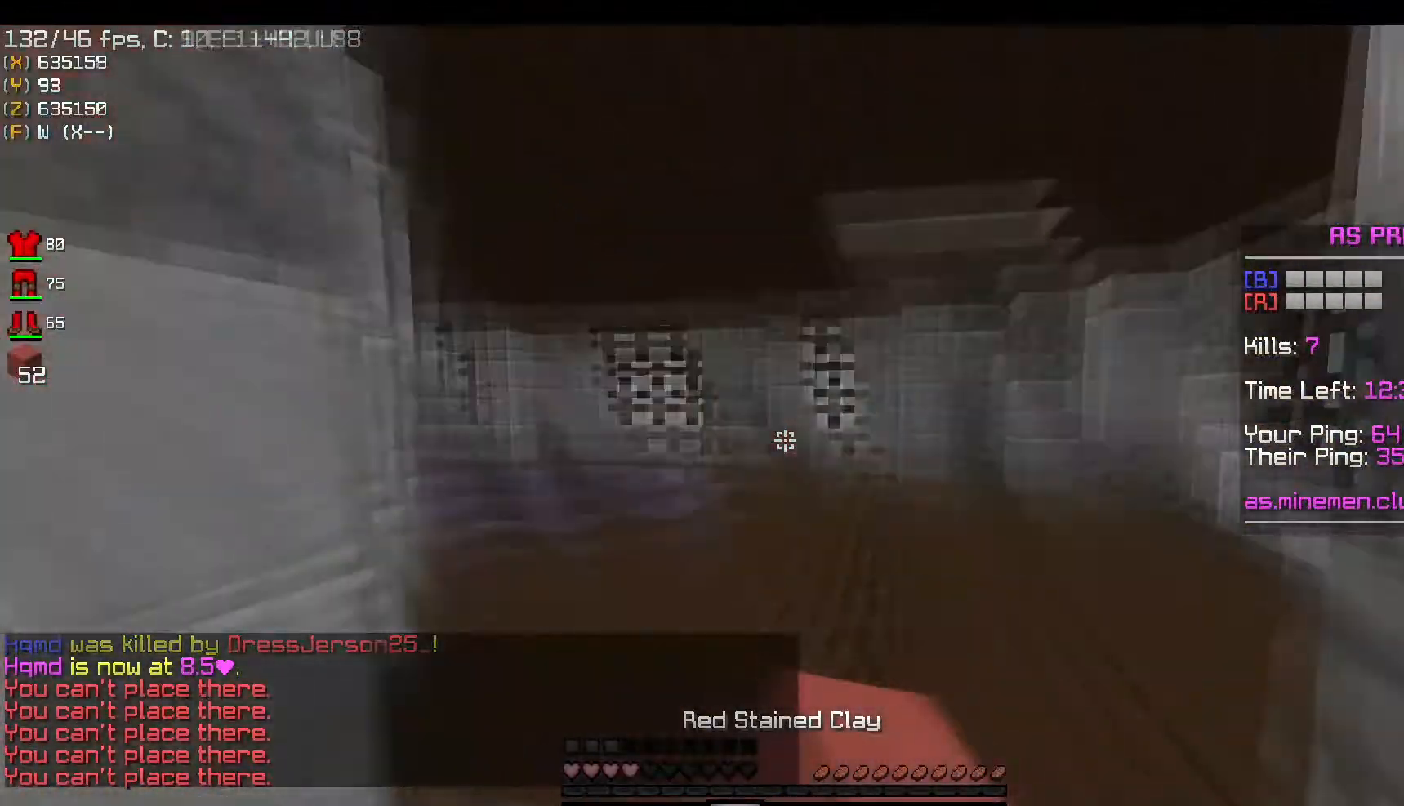
{"keys": ["a", "s"], "mouse": ["right"], "events": [[100, "mouse_right", "down"], [183, "a", "down"]]}
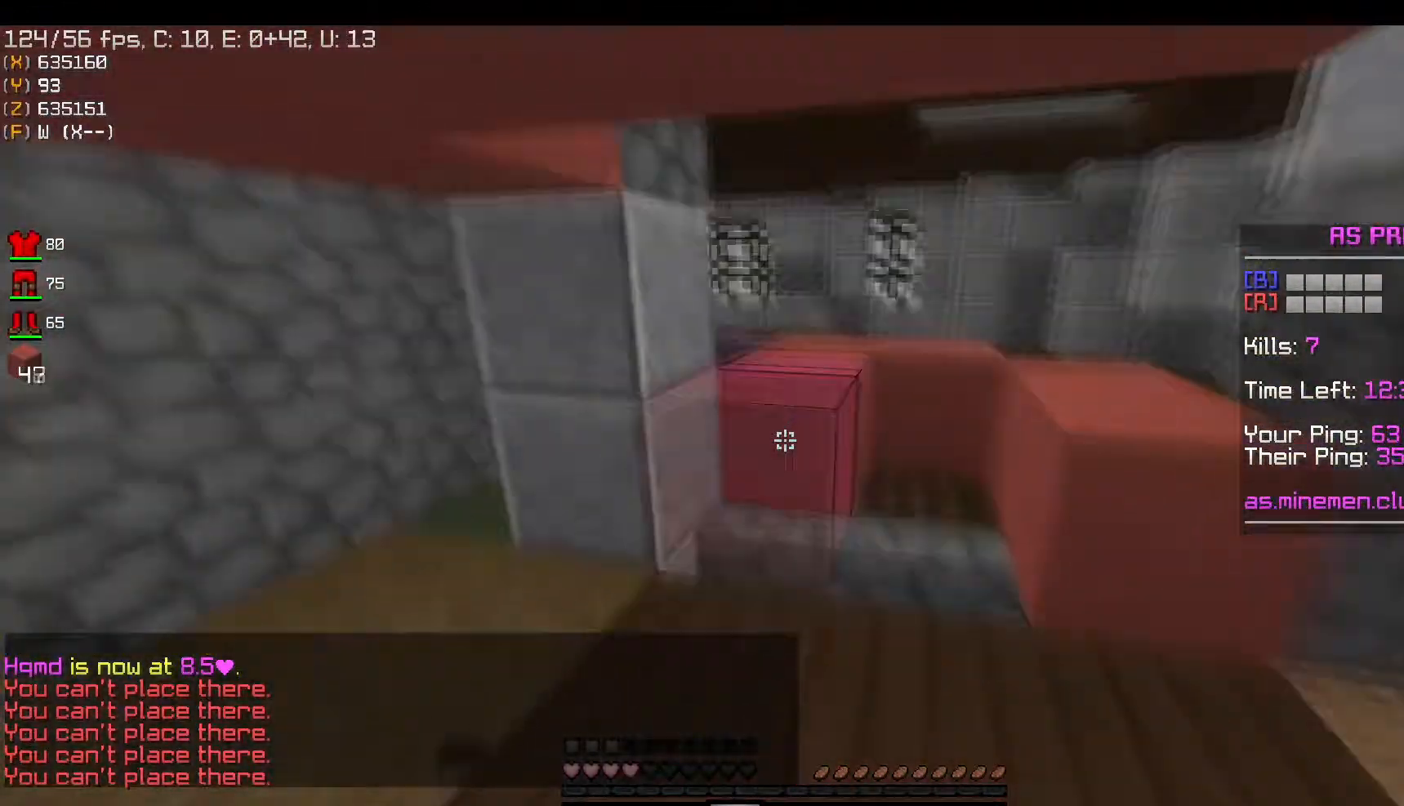
{"keys": ["a", "s"], "mouse": [], "events": [[450, "mouse_right", "up"]]}
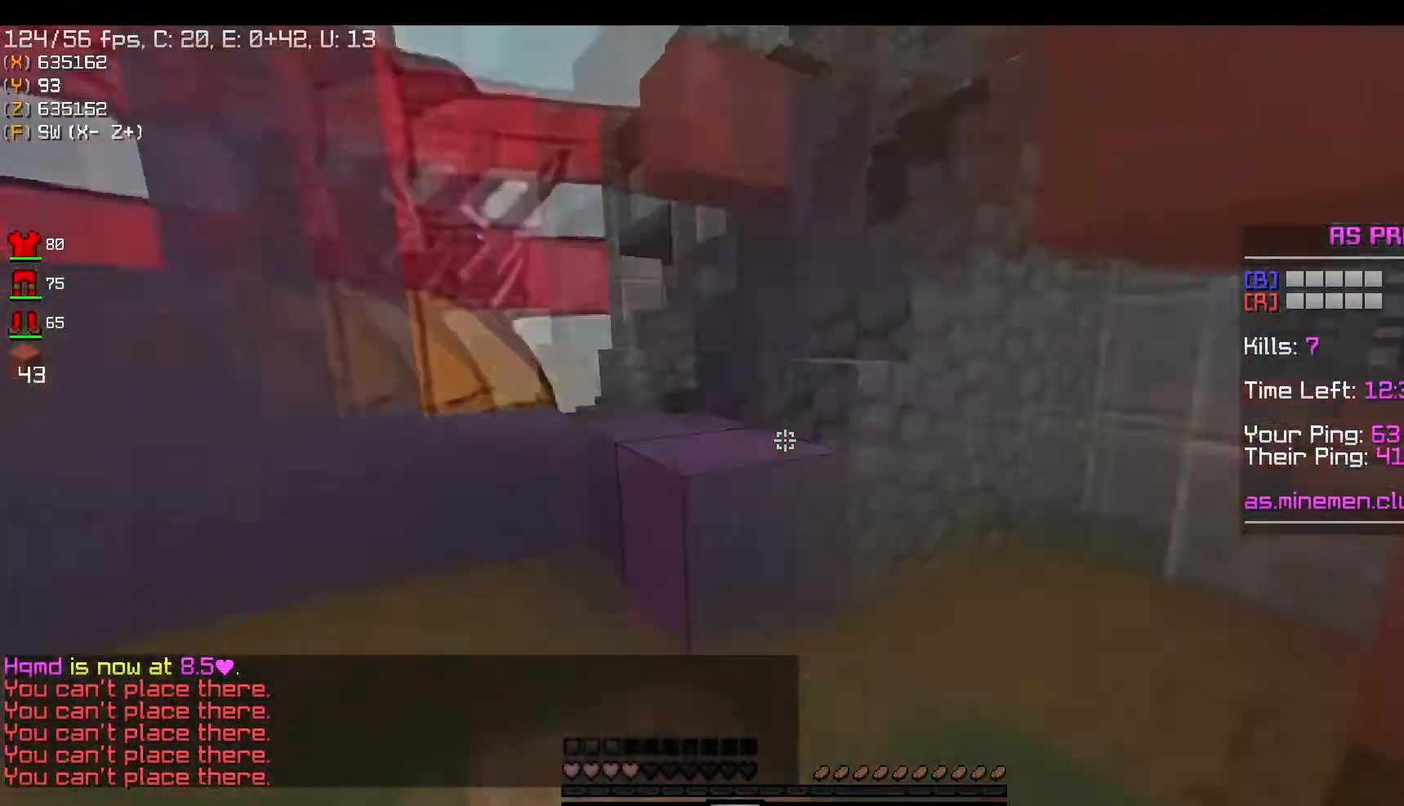
{"keys": ["d", "w"], "mouse": ["right"], "events": [[33, "s", "up"], [50, "w", "down"], [116, "a", "up"], [200, "space", "down"], [333, "d", "down"], [483, "mouse_right", "down"], [483, "space", "up"]]}
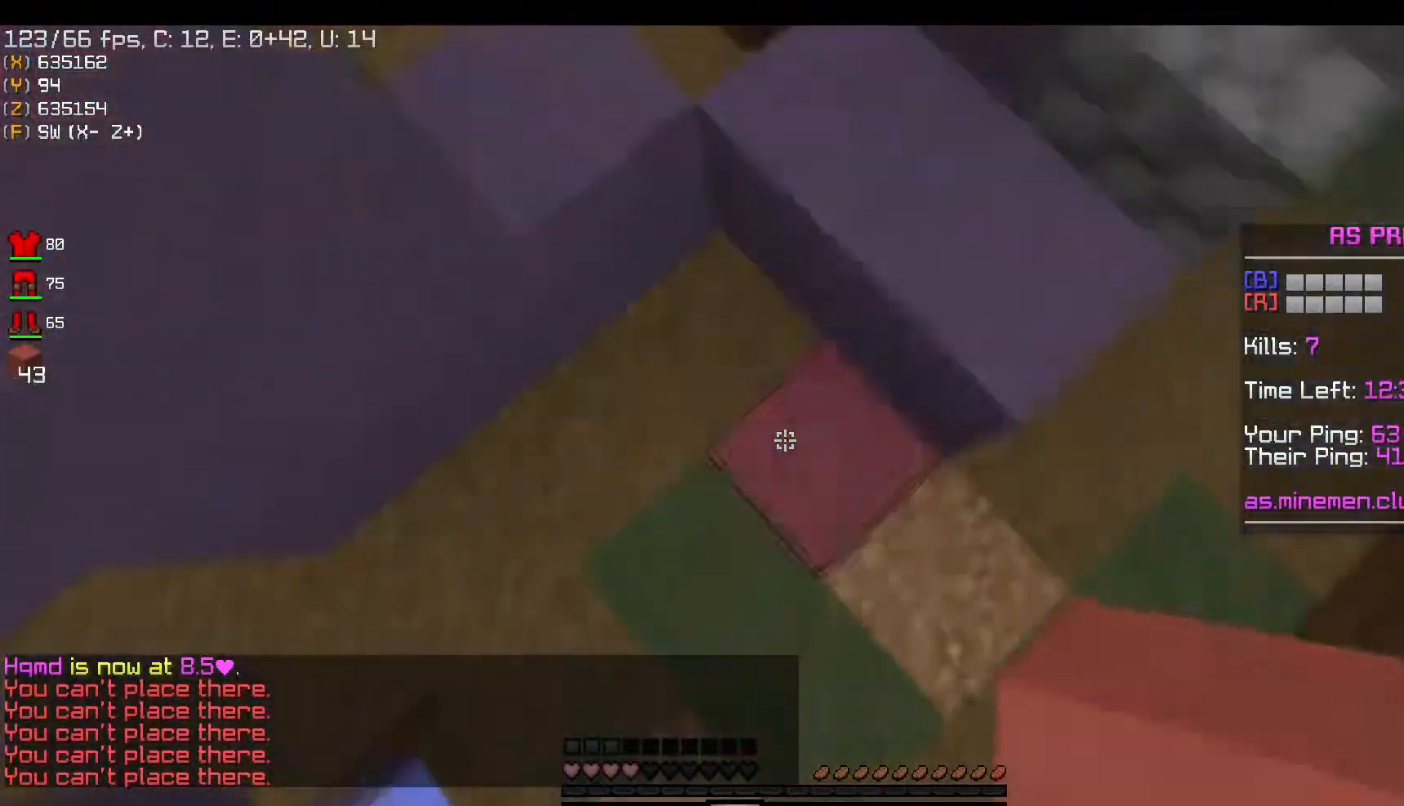
{"keys": ["w"], "mouse": [], "events": [[50, "d", "up"], [84, "space", "down"], [117, "a", "down"], [167, "mouse_right", "up"], [334, "a", "up"], [501, "space", "up"]]}
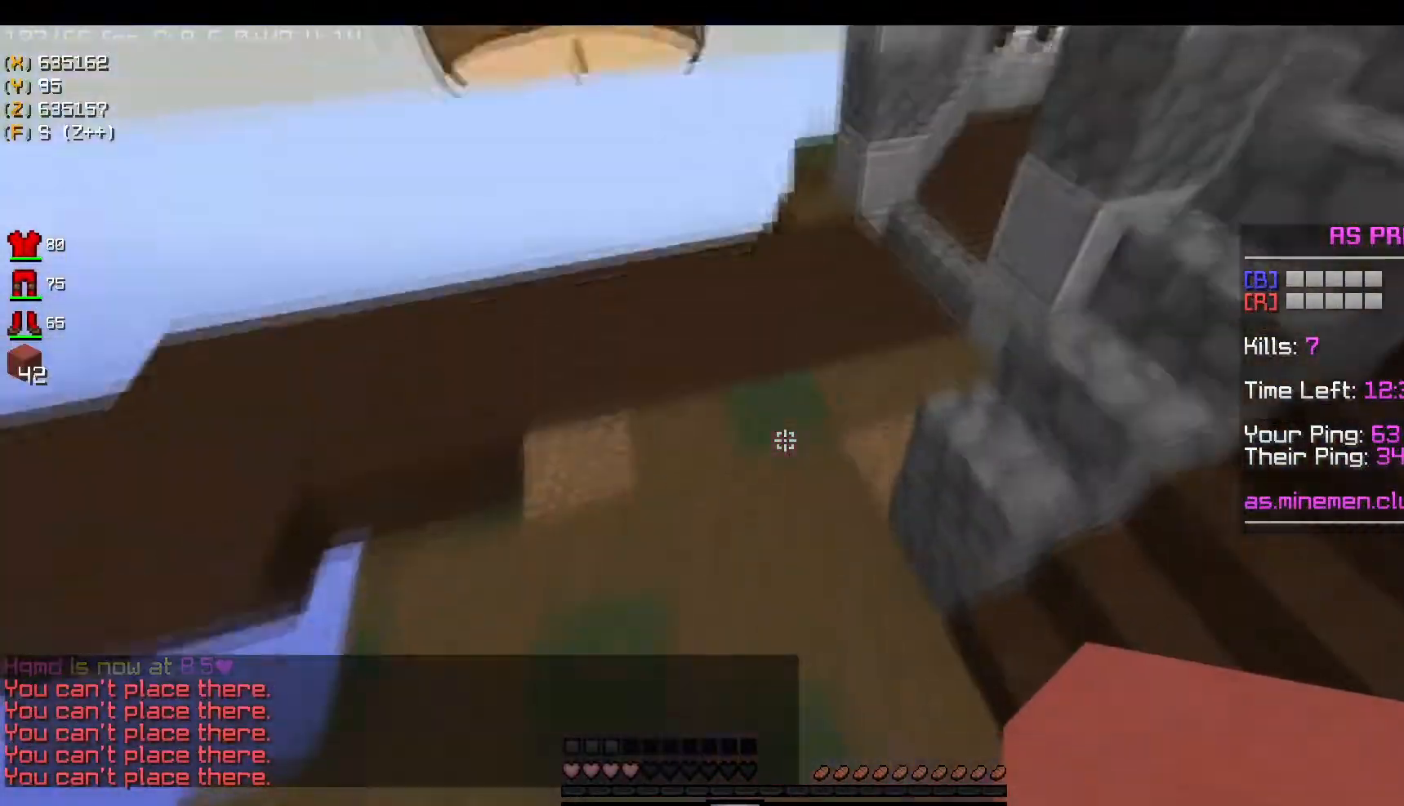
{"keys": ["d", "w"], "mouse": ["left"], "events": [[117, "a", "down"], [117, "mouse_left", "down"], [267, "d", "down"], [300, "a", "up"]]}
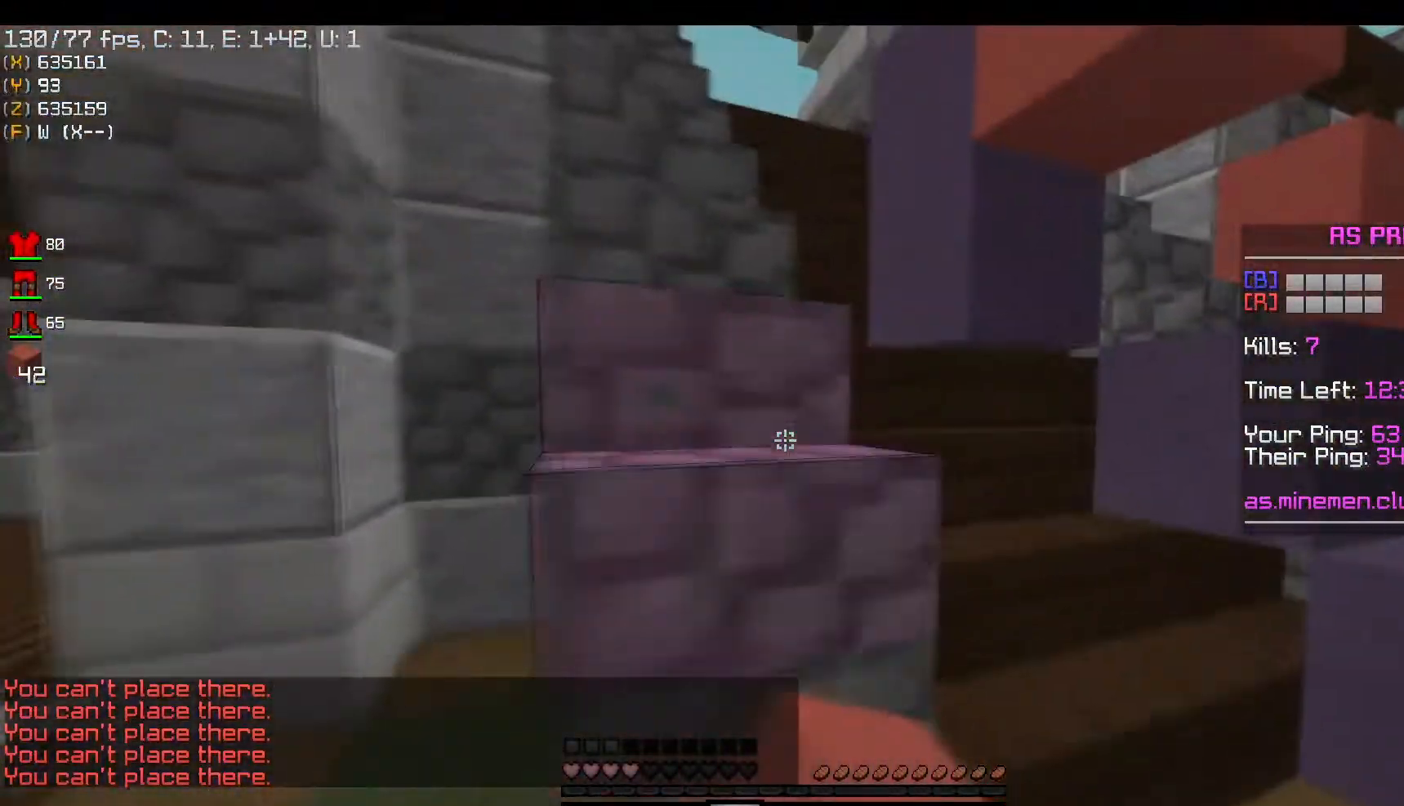
{"keys": ["a", "w"], "mouse": ["left"], "events": [[234, "a", "down"], [234, "d", "up"]]}
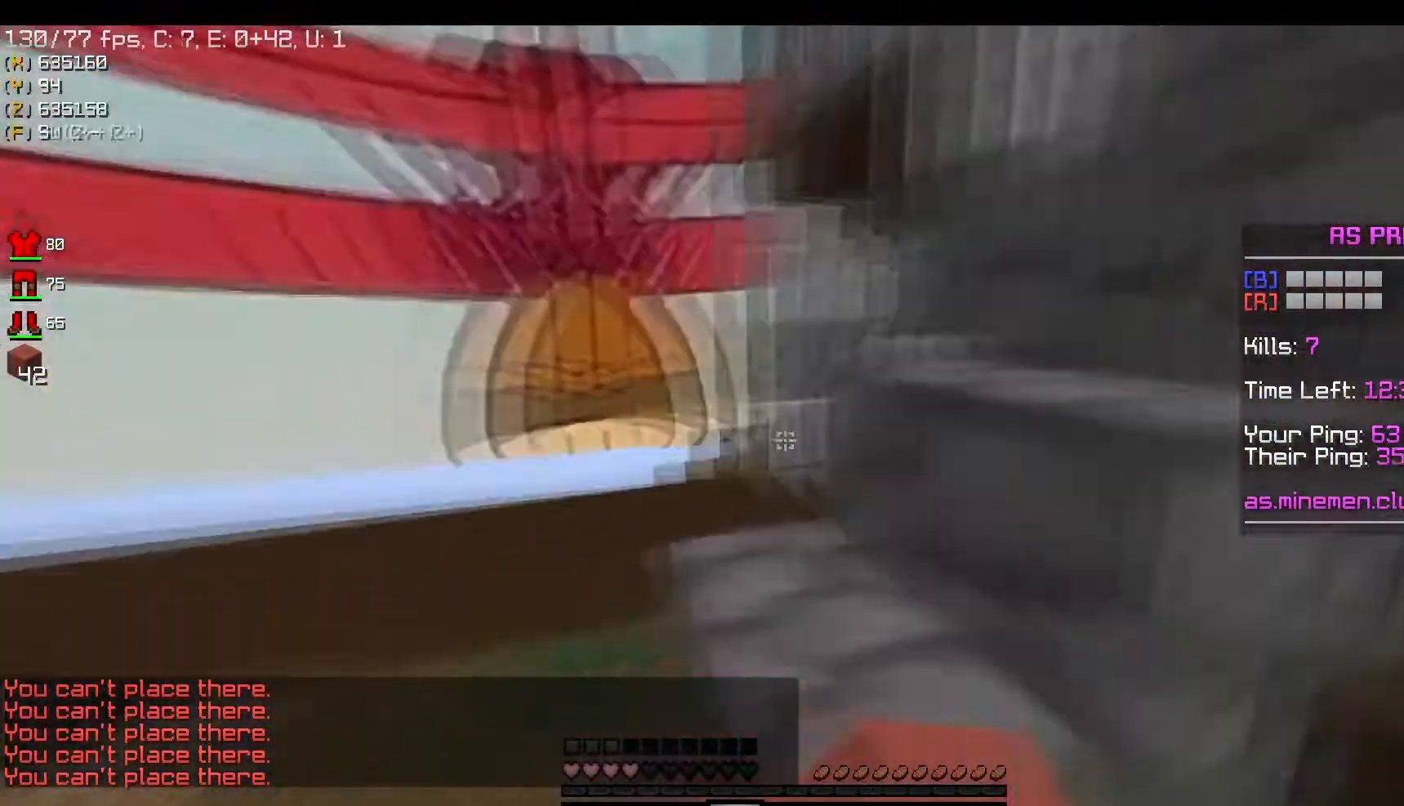
{"keys": ["w"], "mouse": ["left"], "events": [[233, "d", "down"], [233, "w", "up"], [317, "a", "up"], [317, "w", "down"], [350, "mouse_left", "up"], [434, "mouse_left", "down"], [450, "d", "up"]]}
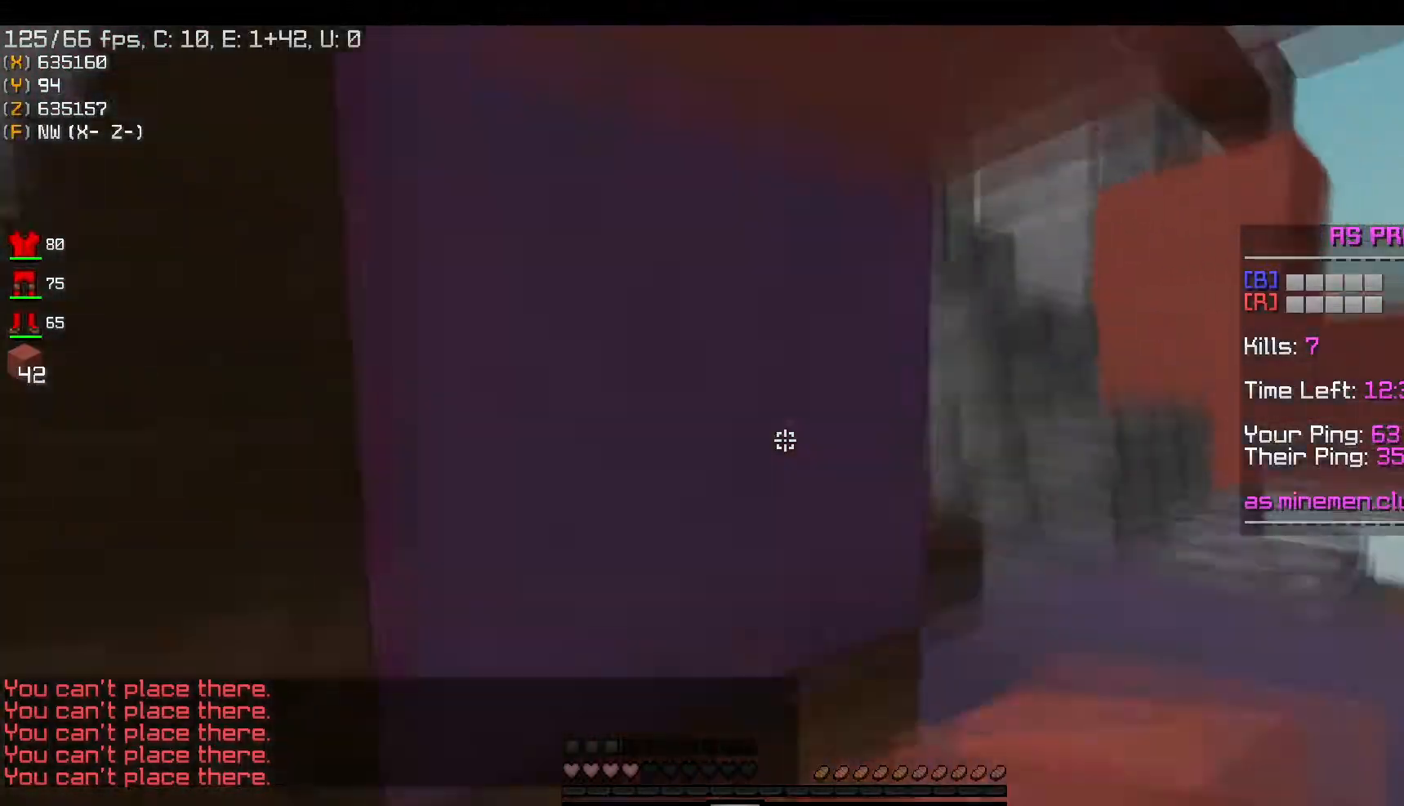
{"keys": ["s"], "mouse": ["right"], "events": [[34, "mouse_right", "down"], [84, "mouse_left", "up"], [251, "w", "up"], [301, "s", "down"]]}
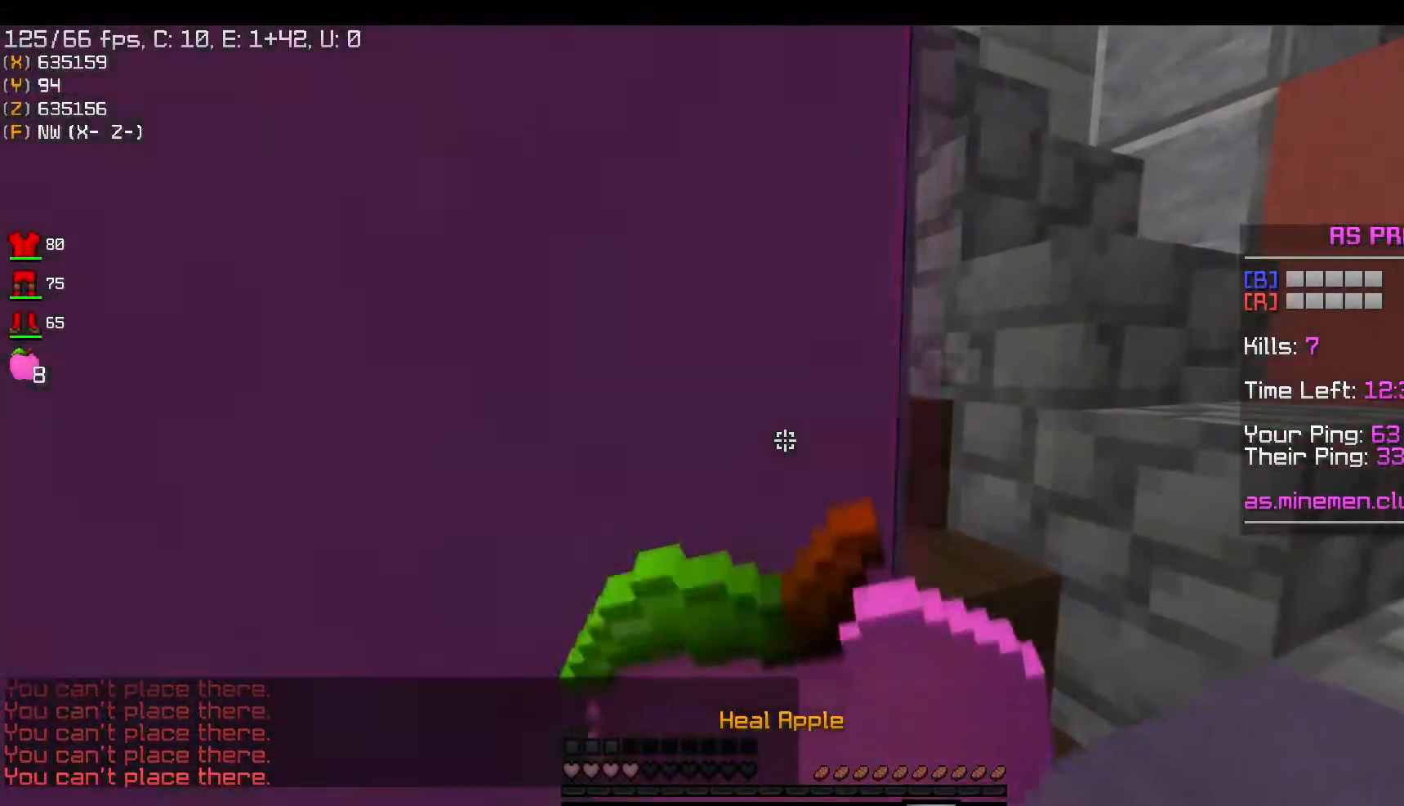
{"keys": ["a"], "mouse": ["right"], "events": [[200, "s", "up"], [417, "a", "down"]]}